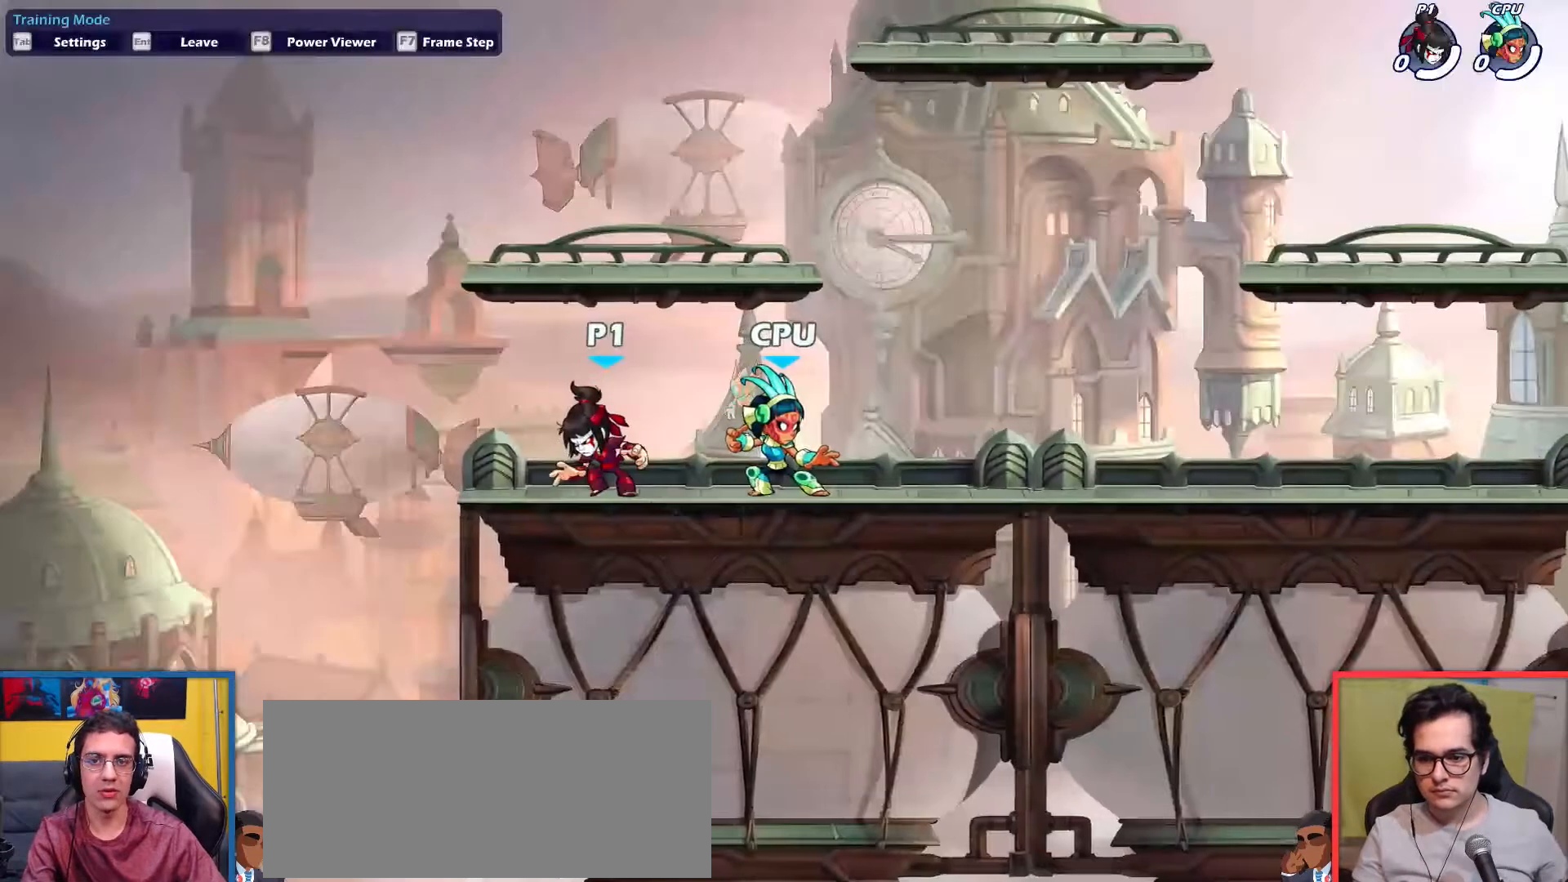
Gameplay with keyboard; each line is a JSON object with the keys held at the frame after it. "events" lists presses ("down") and releases ("up") of "aim", "dodge", "down", "heavy", "jump", "left", "light", "pick", "right" and "up" between this image and that frame as [ms after this image, input, new state], when the widget could be followed in between. No other keys are recorded. Mouse input is not recorded. Key names are as the overlay labels them; some are game actions (e.g. jump) rather than physical keys.
{"keys": [], "events": [[16, "left", "down"], [217, "left", "up"], [217, "right", "down"], [350, "up", "down"], [400, "right", "up"], [483, "up", "up"]]}
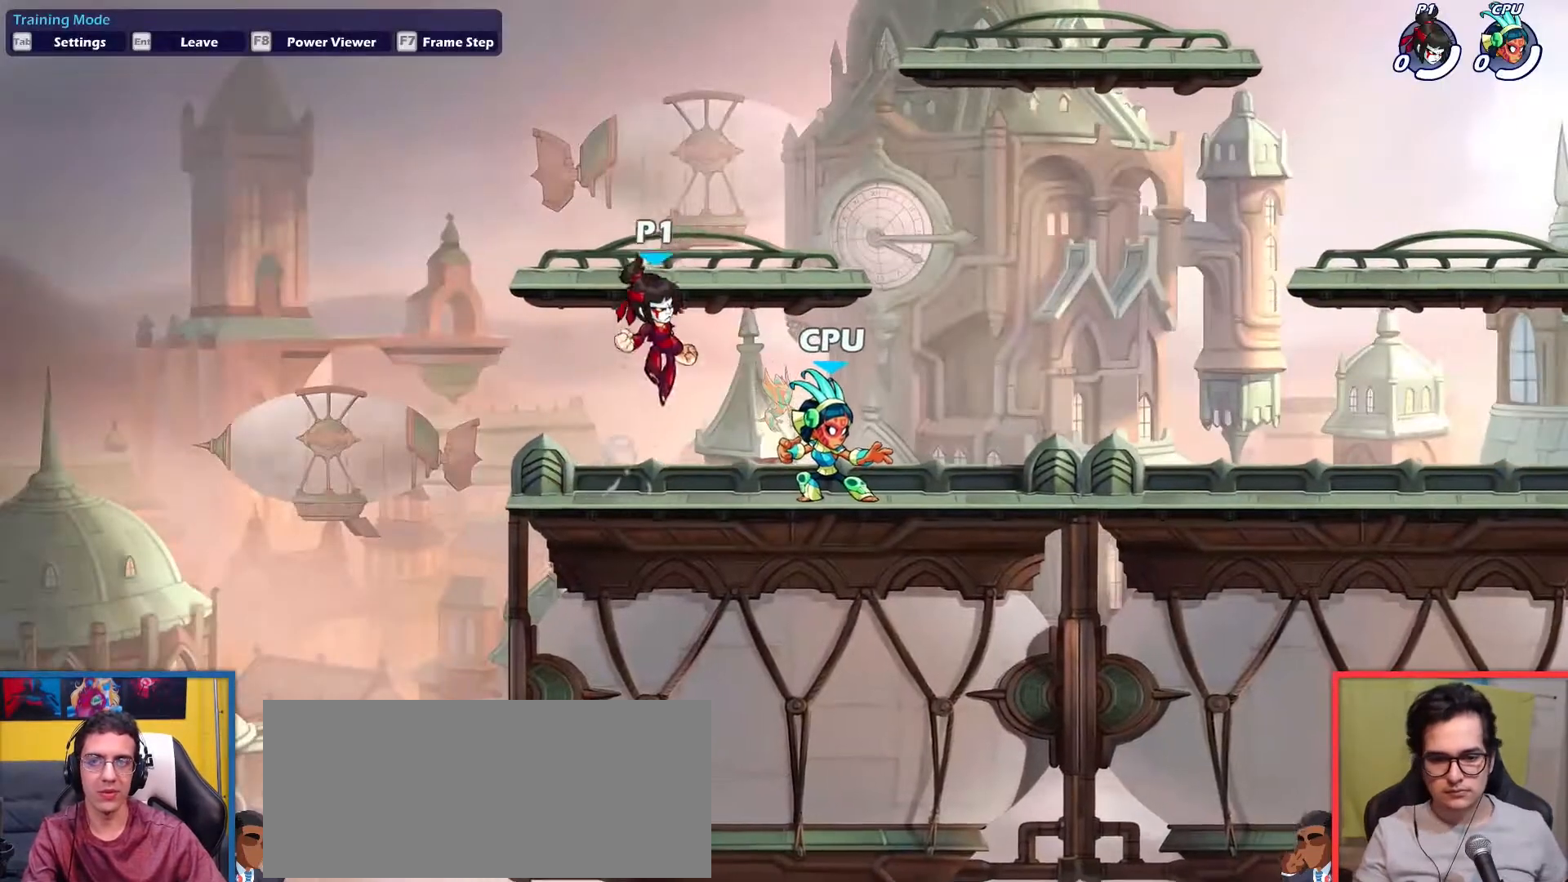
{"keys": ["right"], "events": [[84, "up", "down"], [184, "up", "up"], [267, "down", "down"], [317, "left", "down"], [417, "down", "up"], [417, "left", "up"], [417, "right", "down"]]}
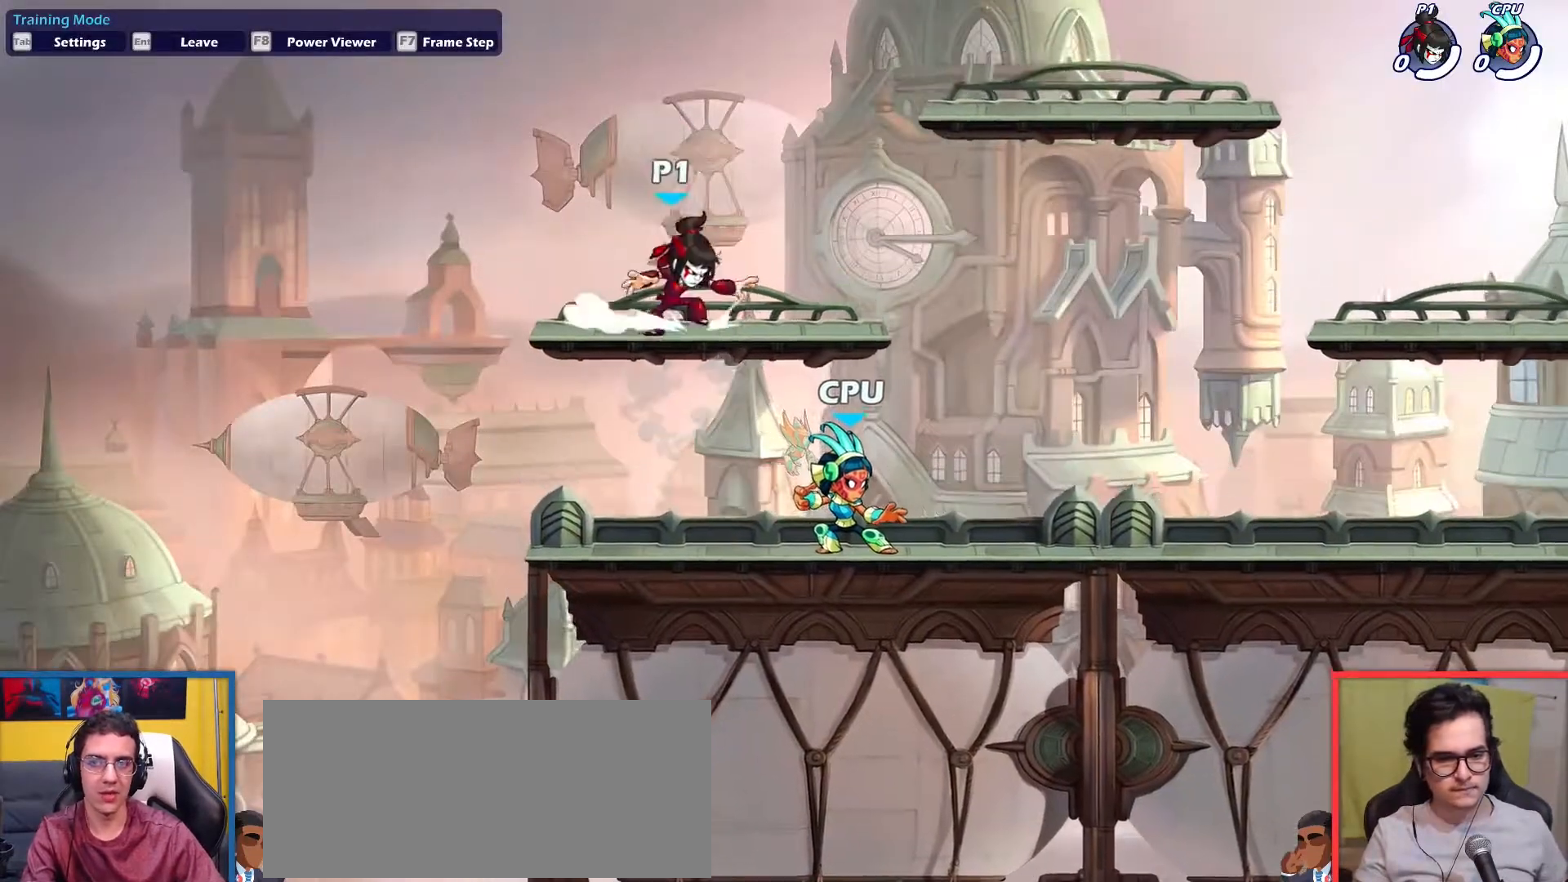
{"keys": ["down", "right"], "events": [[100, "dodge", "down"], [200, "down", "down"], [200, "up", "down"], [283, "dodge", "up"], [467, "up", "up"]]}
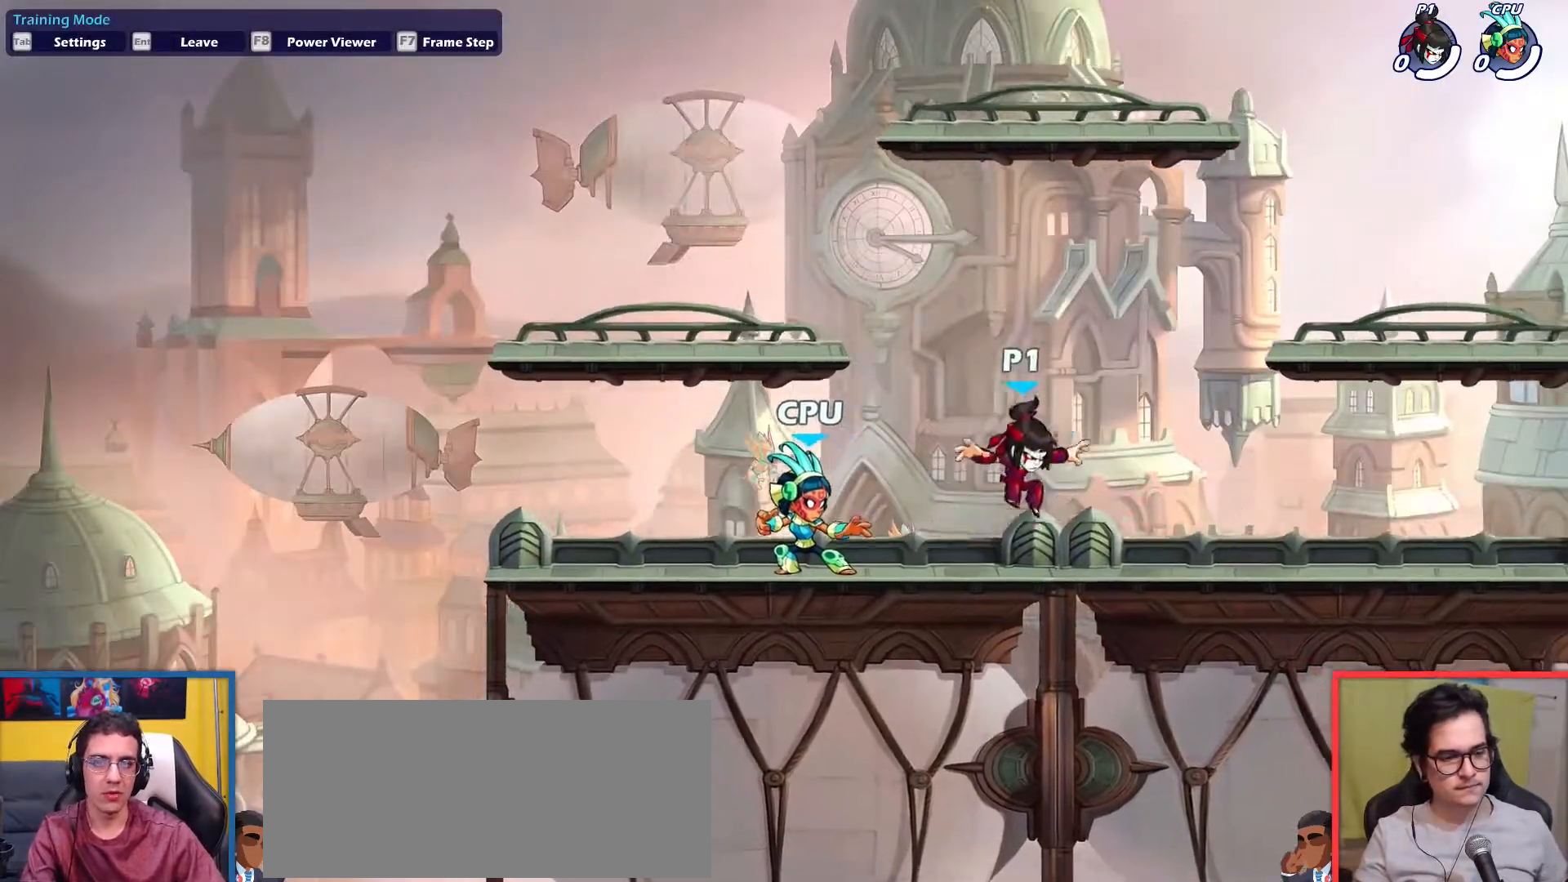
{"keys": ["right"], "events": [[17, "down", "up"], [167, "dodge", "down"], [200, "down", "down"], [200, "up", "down"], [300, "dodge", "up"], [401, "up", "up"], [434, "down", "up"]]}
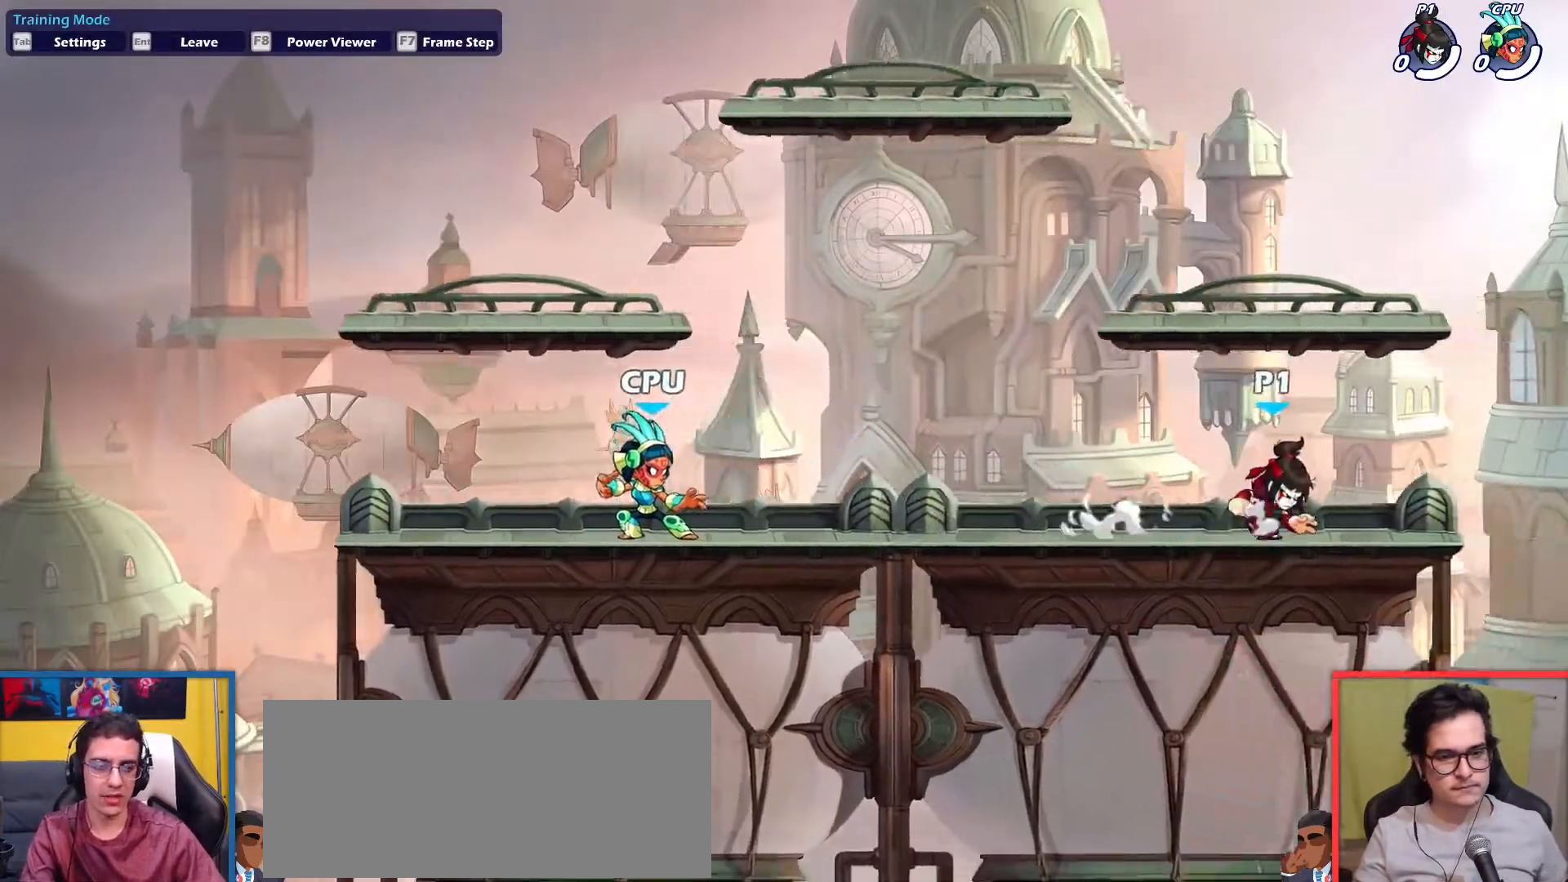
{"keys": ["down", "left", "right"], "events": [[33, "left", "down"], [33, "right", "up"], [83, "up", "down"], [183, "up", "up"], [317, "down", "down"], [367, "left", "up"], [367, "right", "down"], [500, "left", "down"]]}
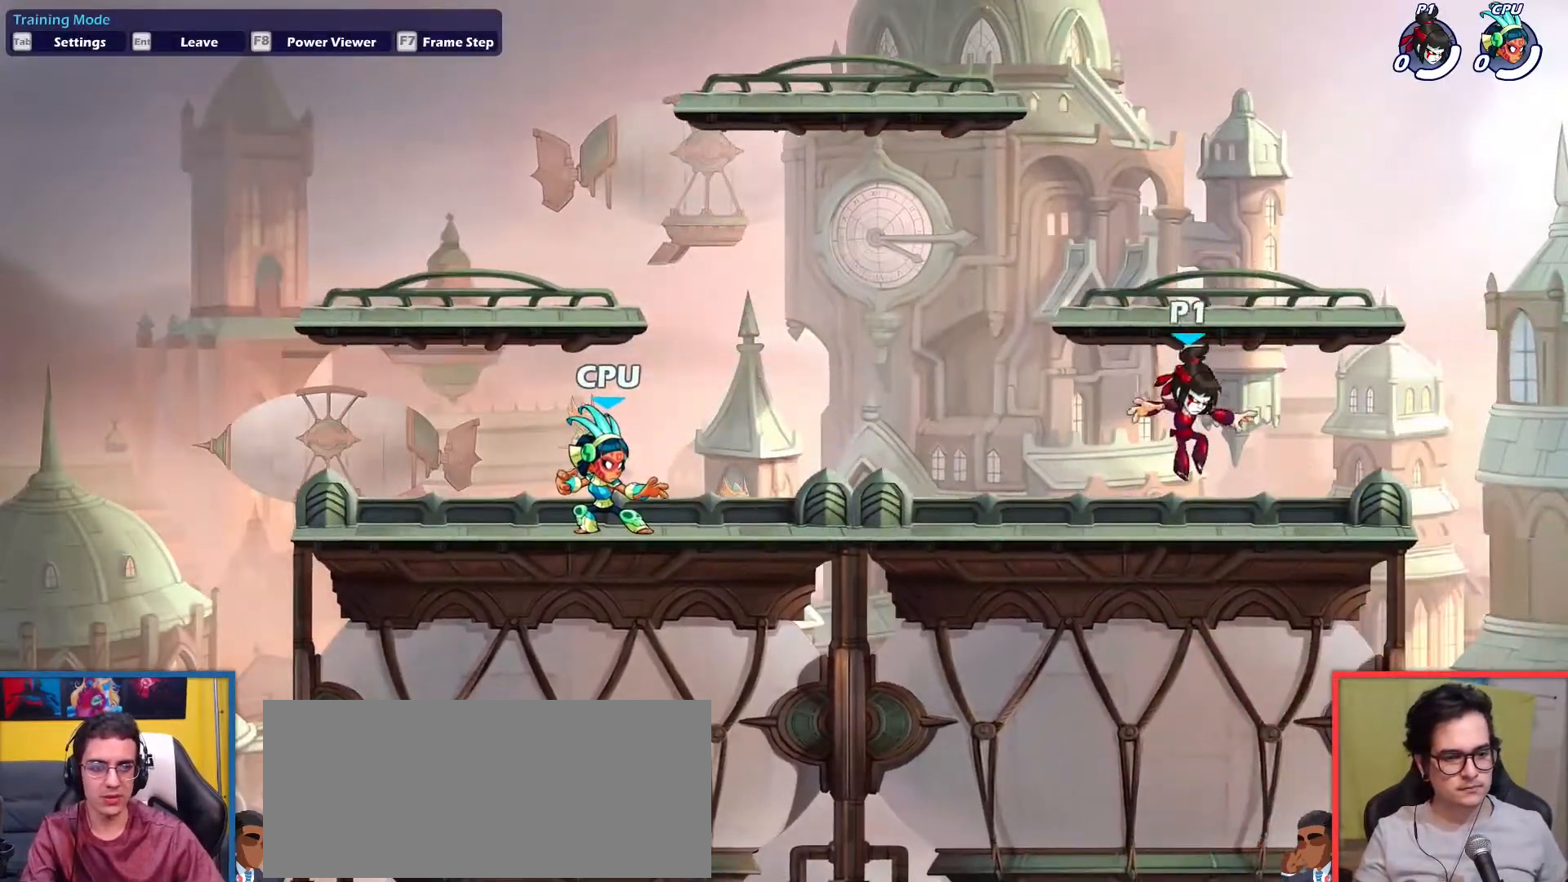
{"keys": ["left"], "events": [[50, "down", "up"], [50, "right", "up"], [150, "dodge", "down"], [184, "up", "down"], [234, "down", "down"], [334, "dodge", "up"], [384, "down", "up"], [384, "up", "up"]]}
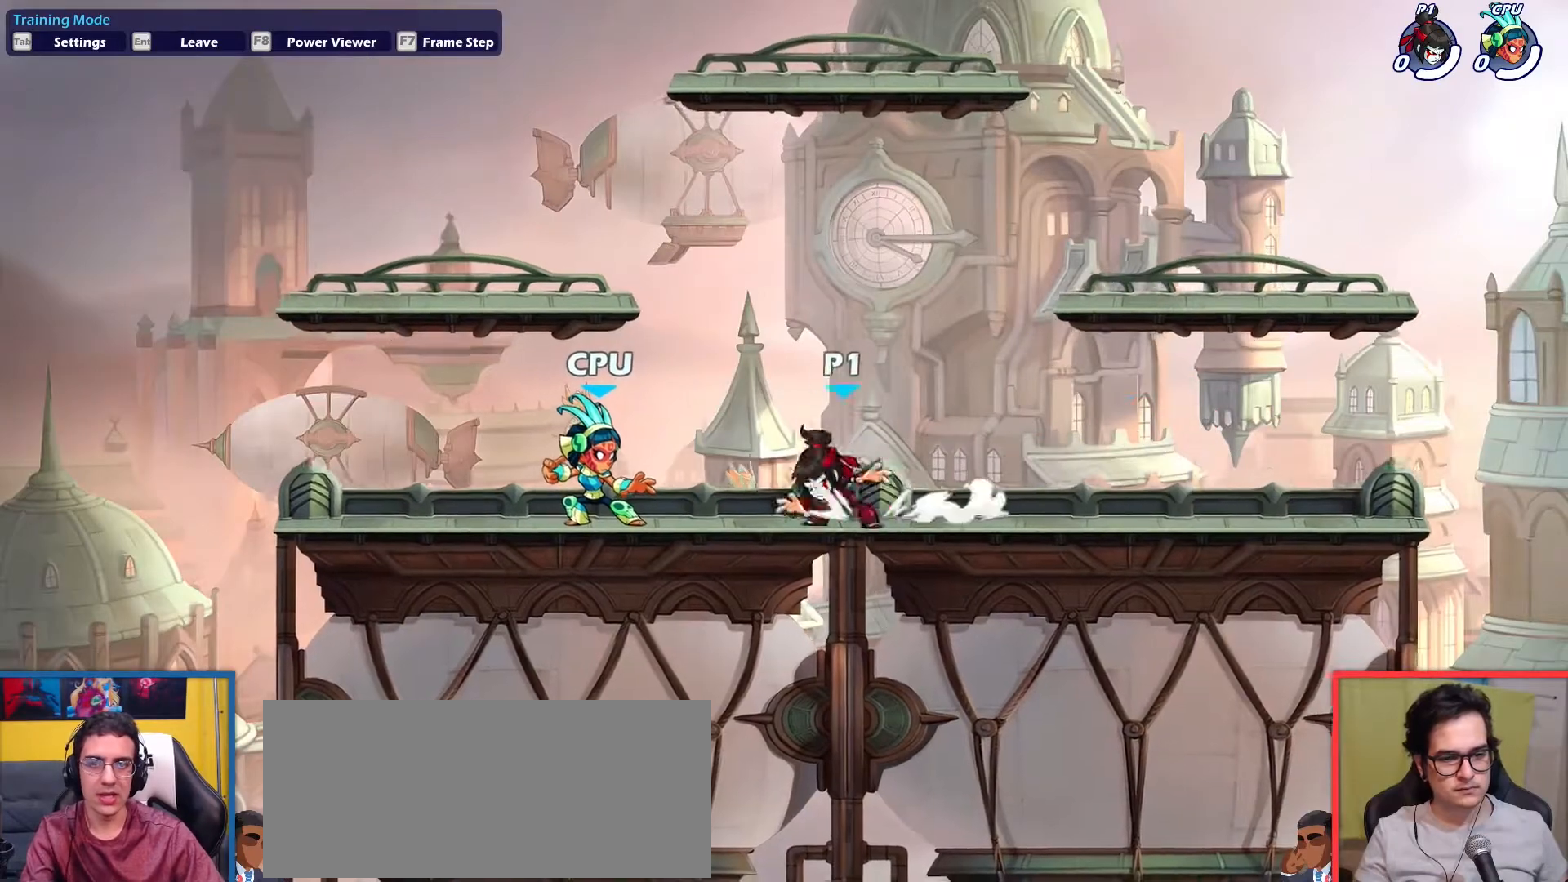
{"keys": [], "events": [[16, "up", "down"], [167, "up", "up"], [300, "down", "down"], [433, "down", "up"], [484, "left", "up"]]}
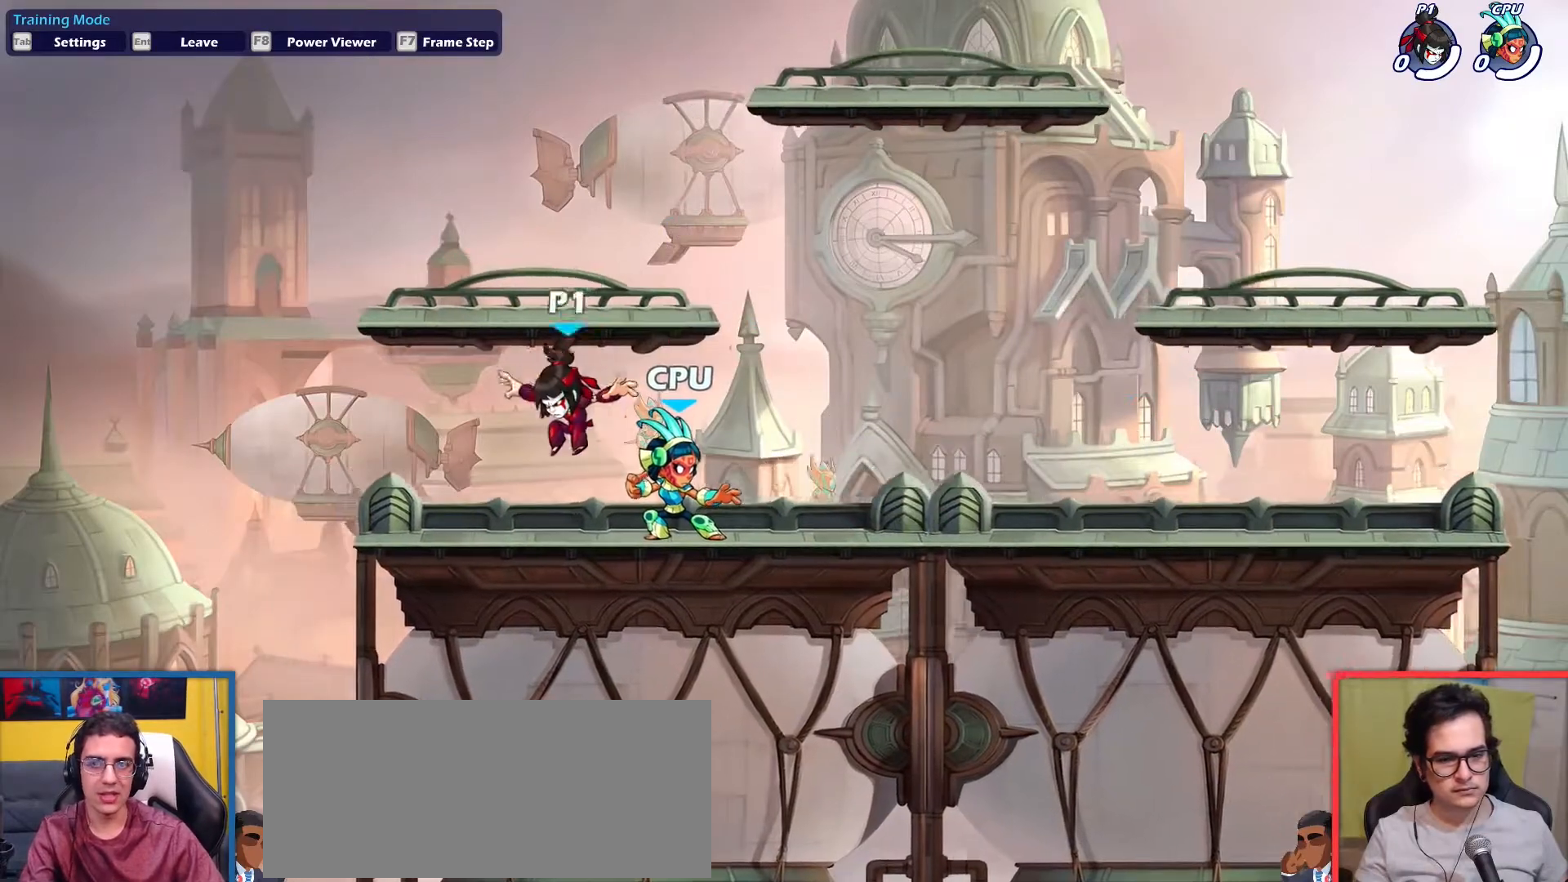
{"keys": ["down", "right"], "events": [[84, "right", "down"], [267, "up", "down"], [367, "up", "up"], [501, "down", "down"]]}
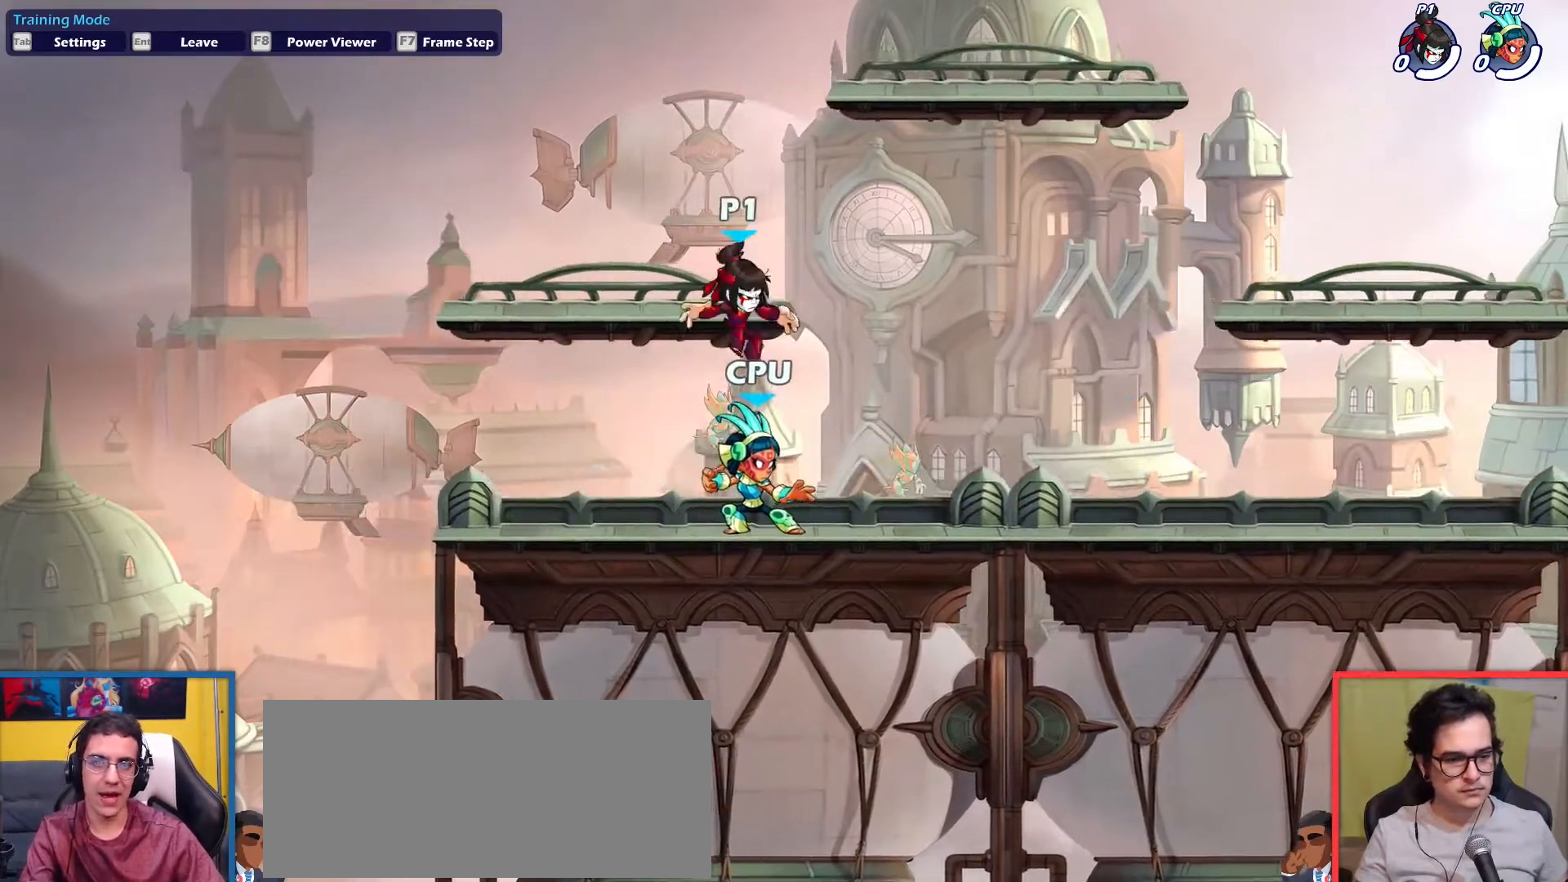
{"keys": ["right"], "events": [[183, "down", "up"], [333, "up", "down"], [417, "up", "up"]]}
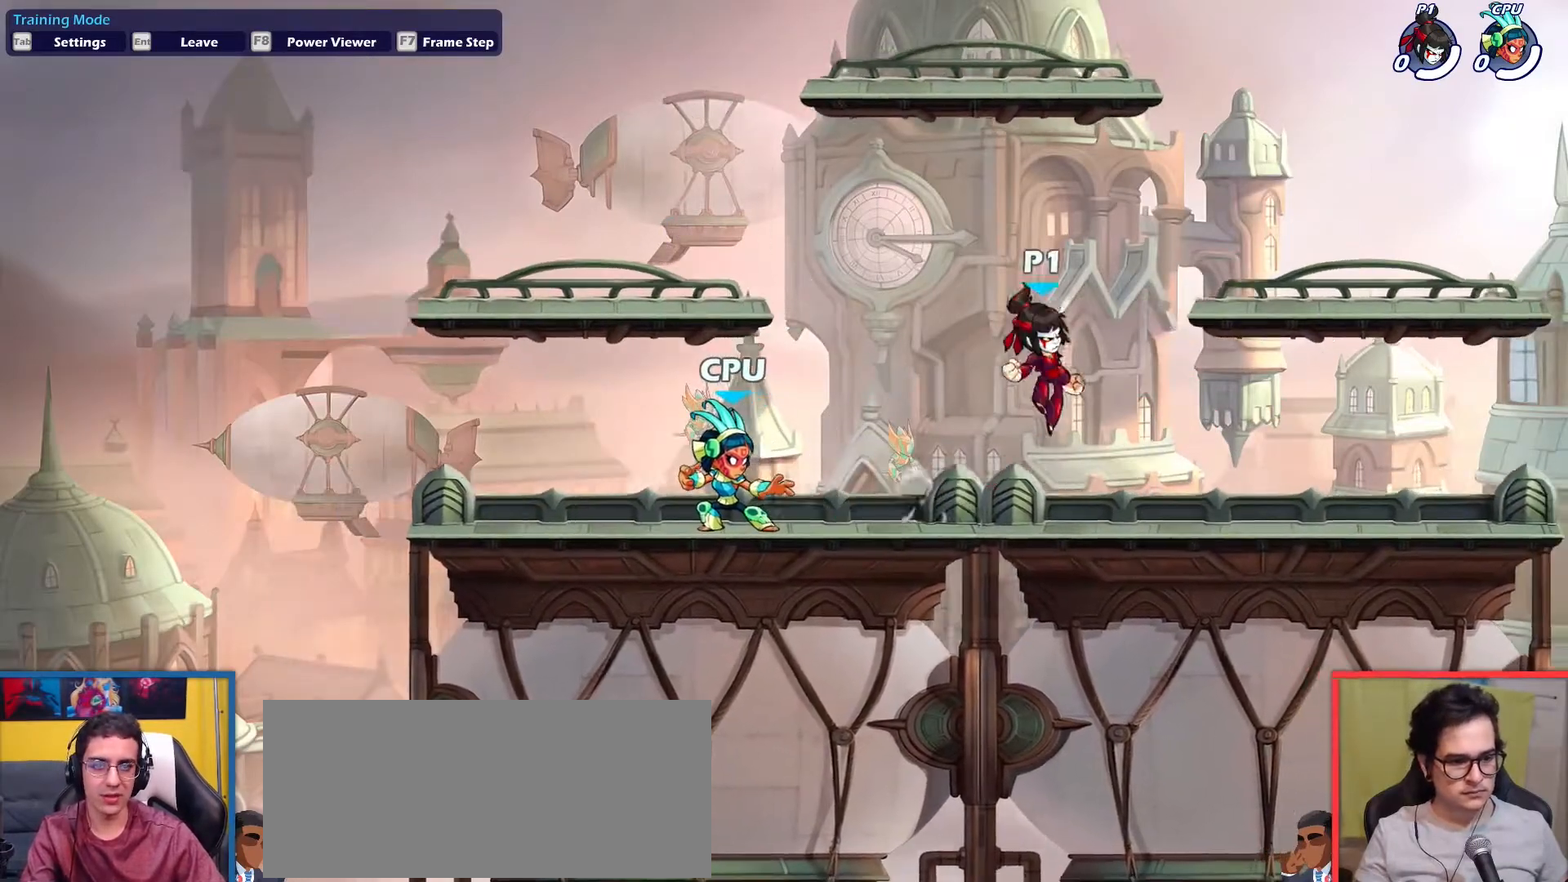
{"keys": ["left", "up"], "events": [[17, "down", "down"], [250, "down", "up"], [300, "left", "down"], [300, "right", "up"], [434, "up", "down"]]}
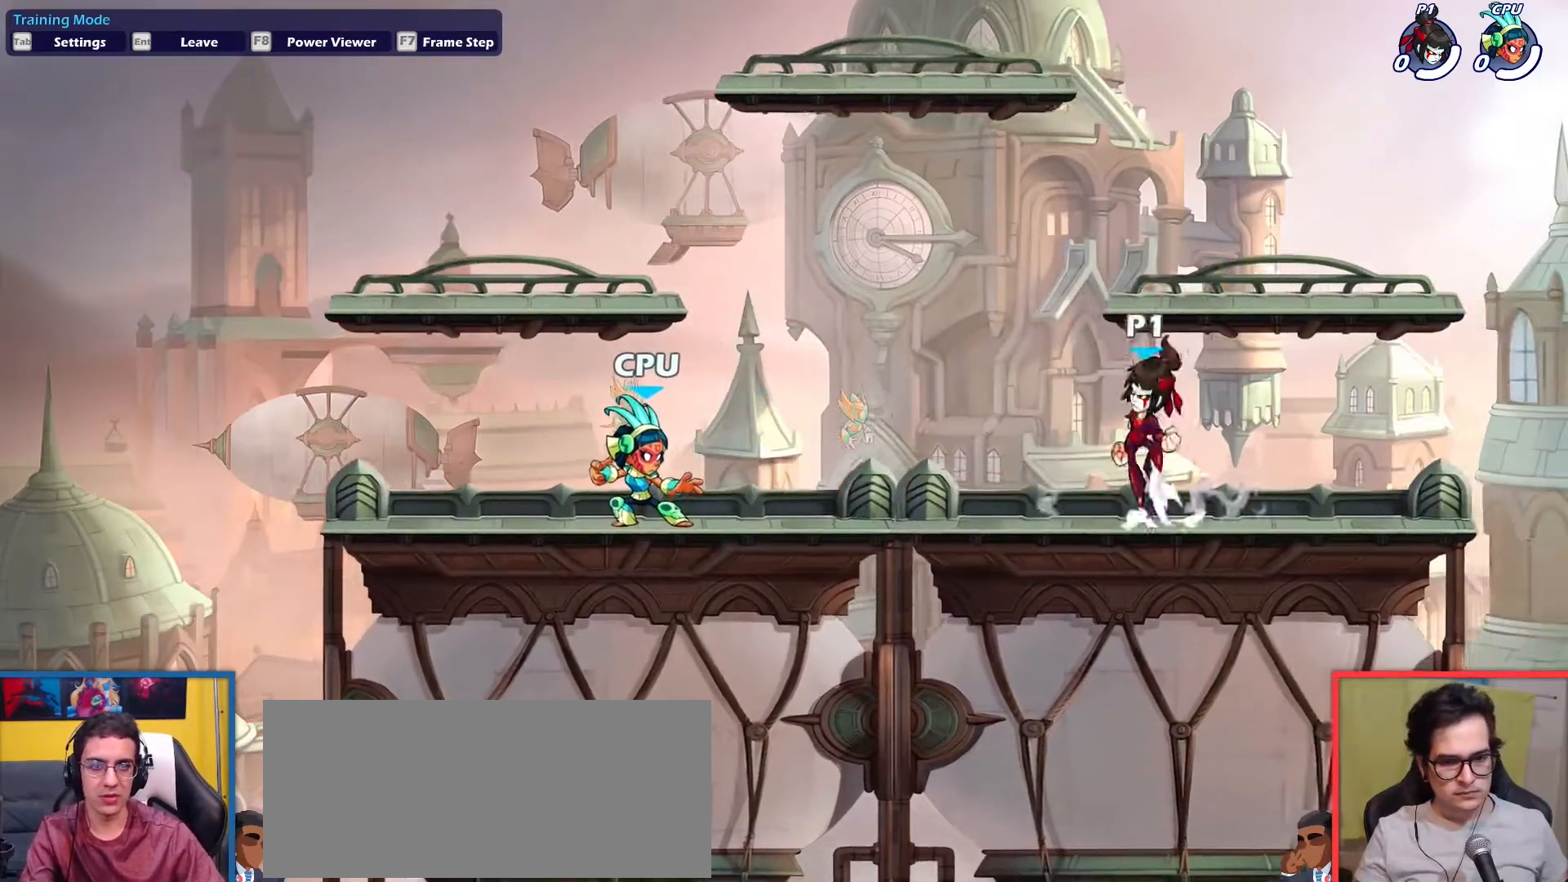
{"keys": ["left", "up"], "events": [[83, "up", "up"], [167, "down", "down"], [317, "down", "up"], [450, "up", "down"]]}
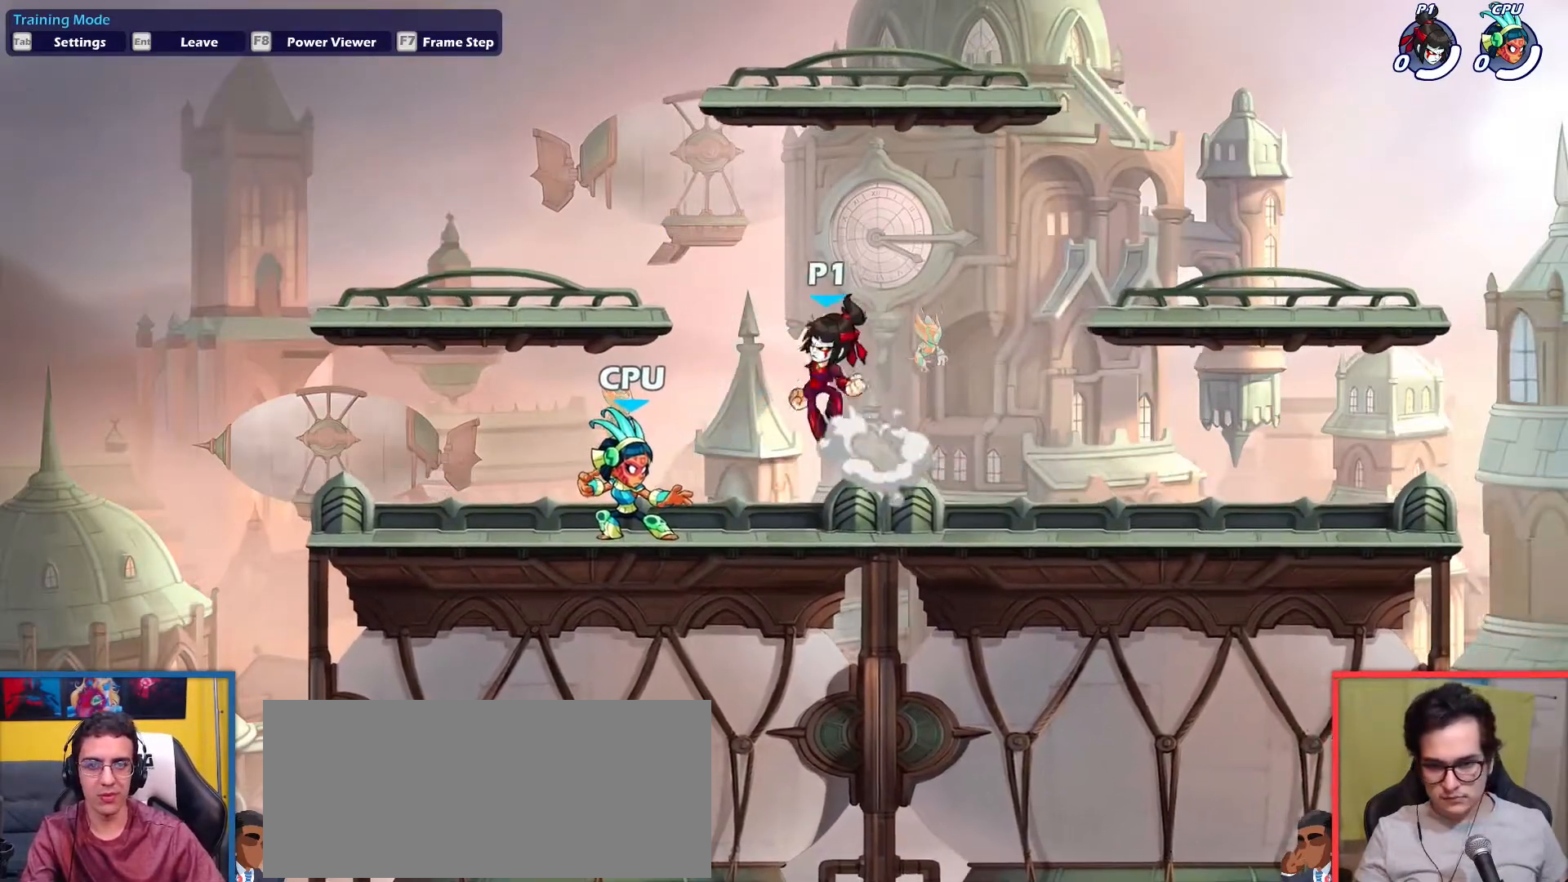
{"keys": ["left"], "events": [[50, "up", "up"], [134, "down", "down"], [334, "down", "up"]]}
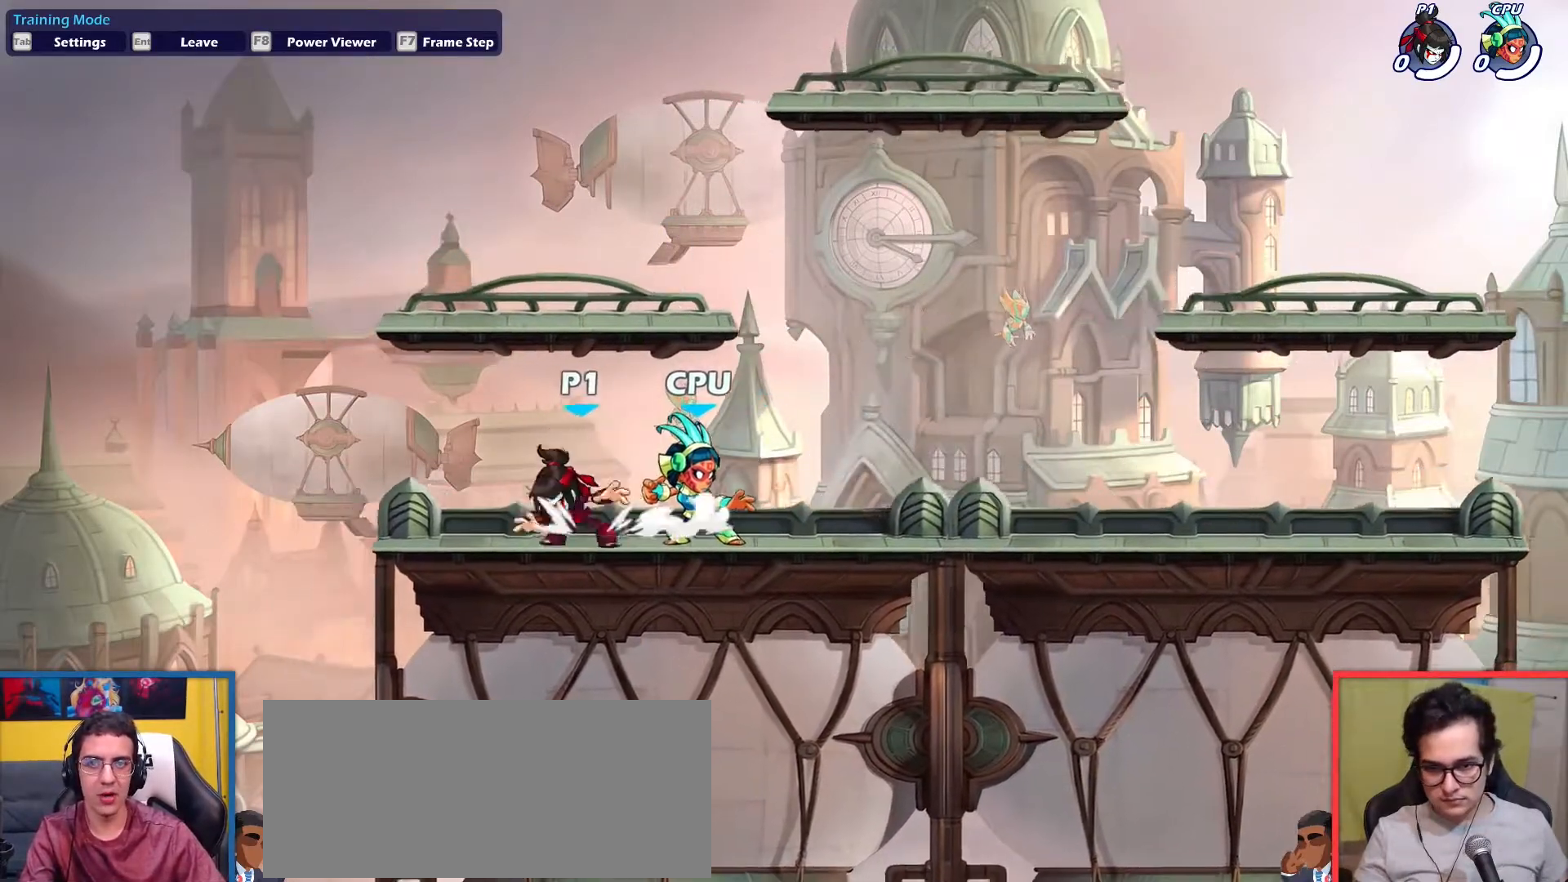
{"keys": ["right"], "events": [[83, "left", "up"], [83, "right", "down"], [217, "right", "up"], [501, "right", "down"]]}
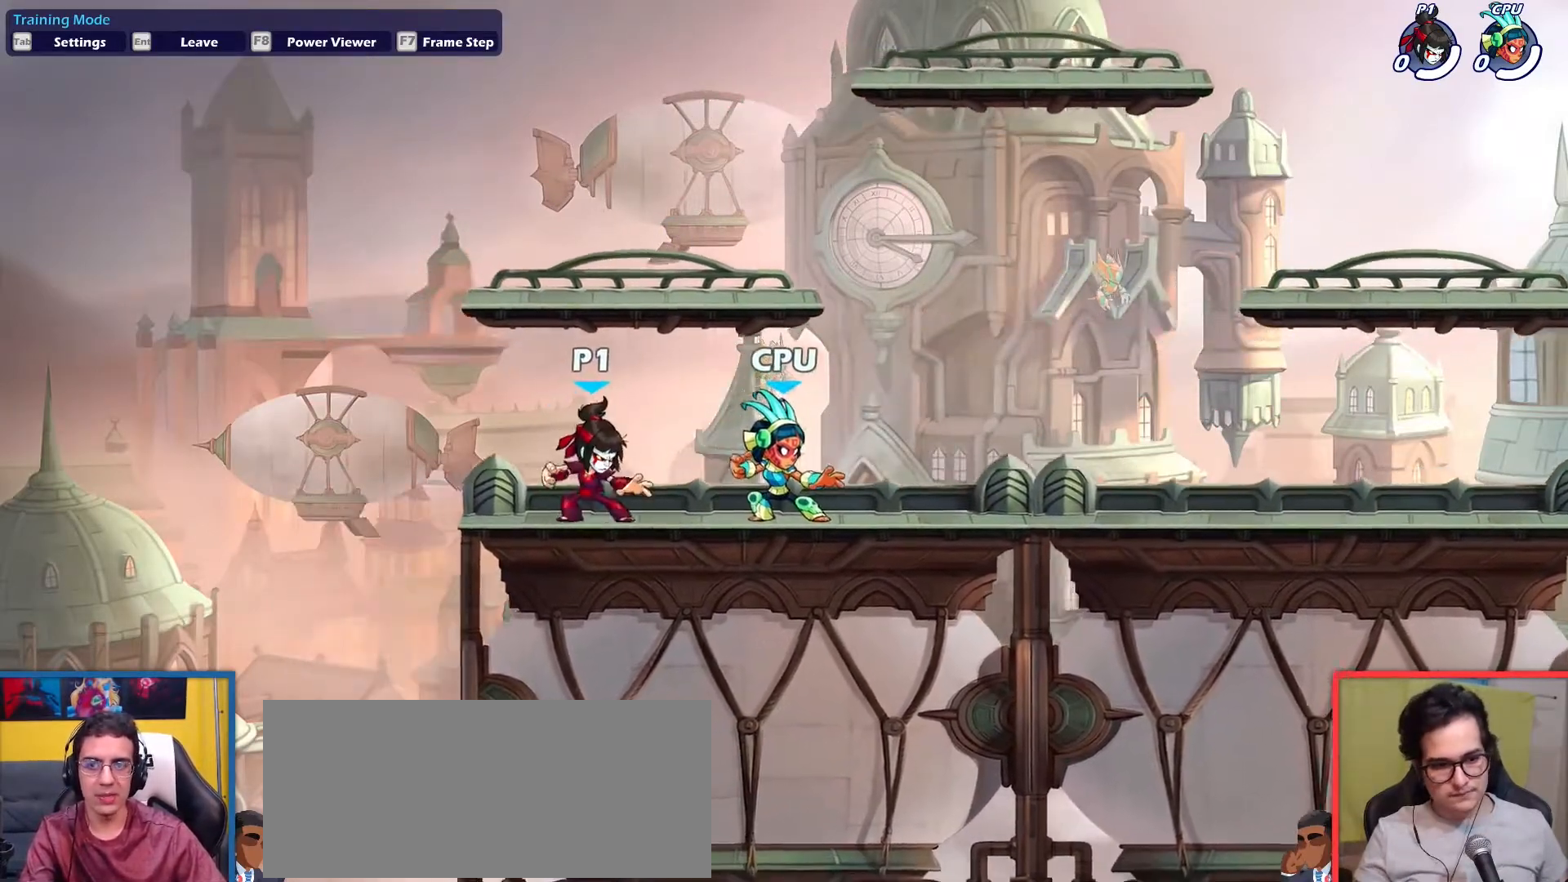
{"keys": ["right", "up"], "events": [[467, "up", "down"]]}
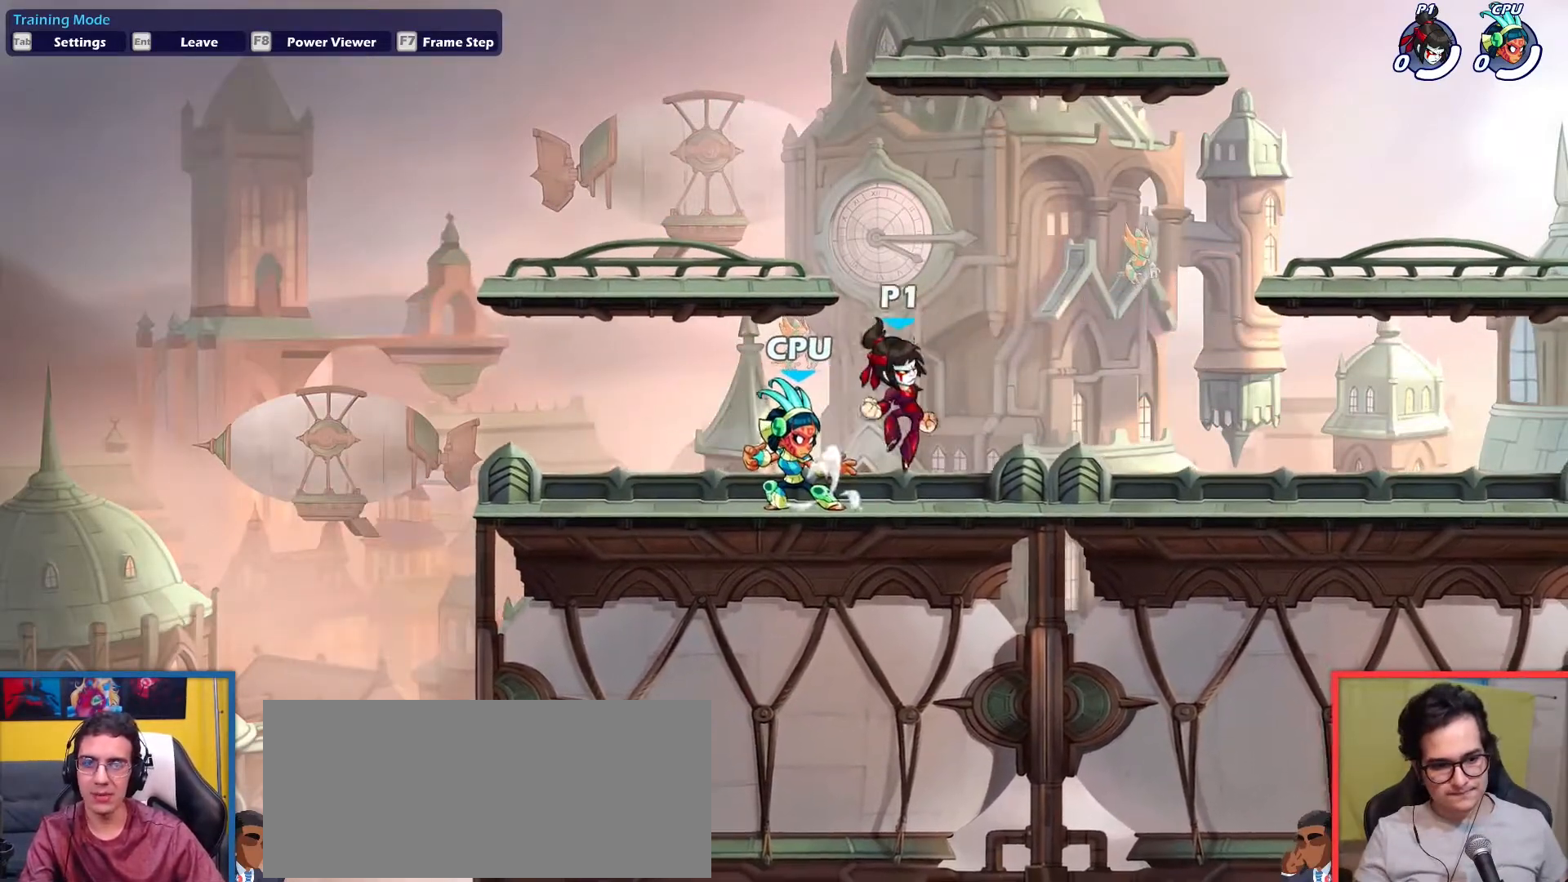
{"keys": ["left", "up"], "events": [[67, "up", "up"], [150, "down", "down"], [350, "down", "up"], [350, "left", "down"], [384, "right", "up"], [434, "up", "down"]]}
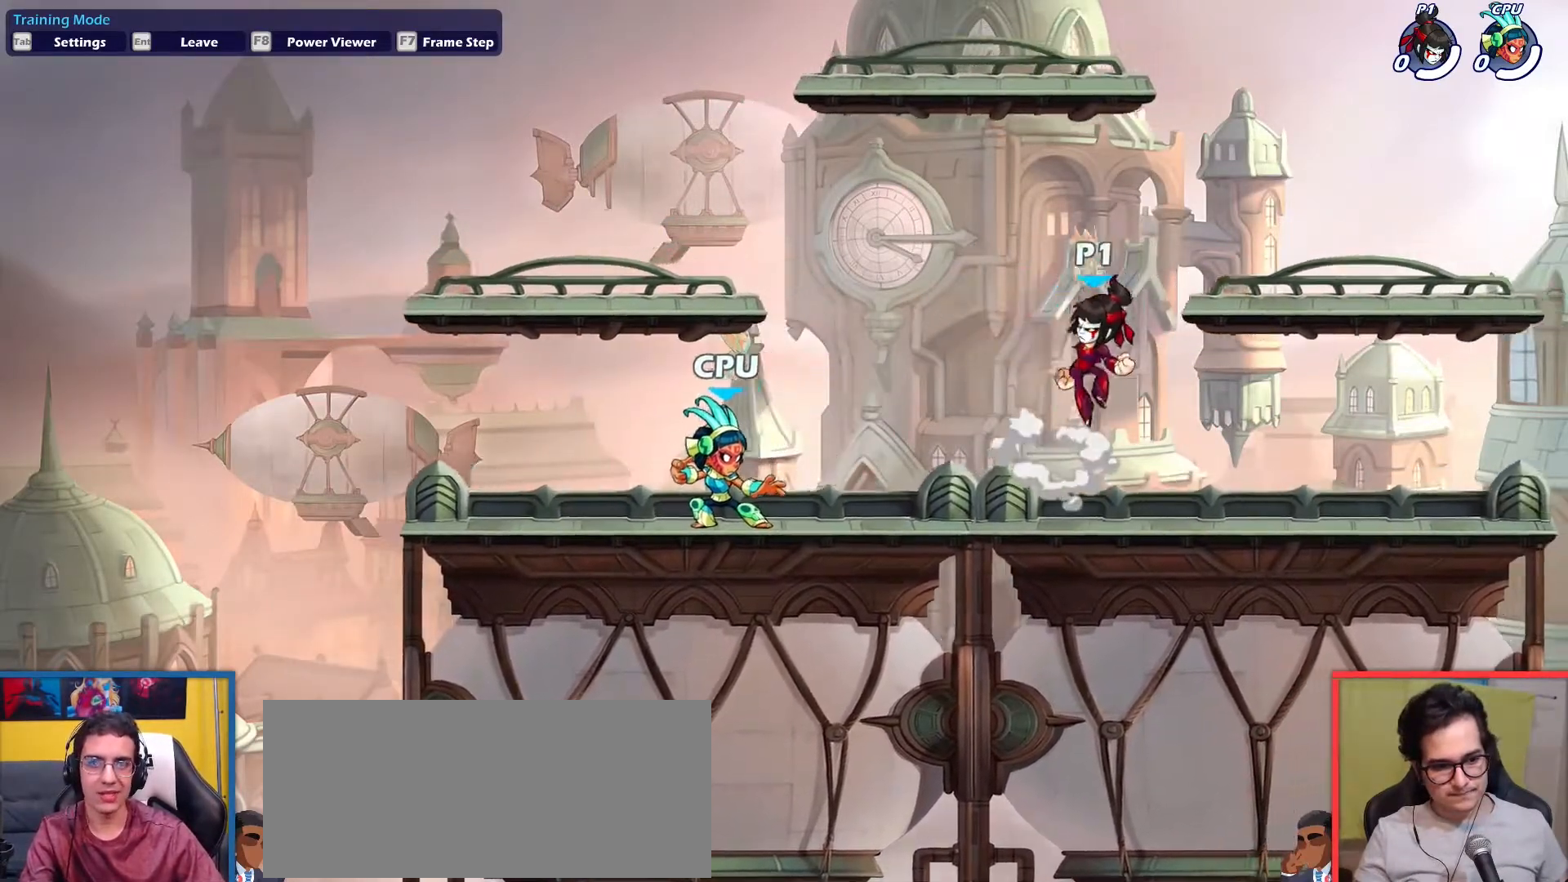
{"keys": ["left"], "events": [[33, "up", "up"], [166, "down", "down"], [450, "down", "up"]]}
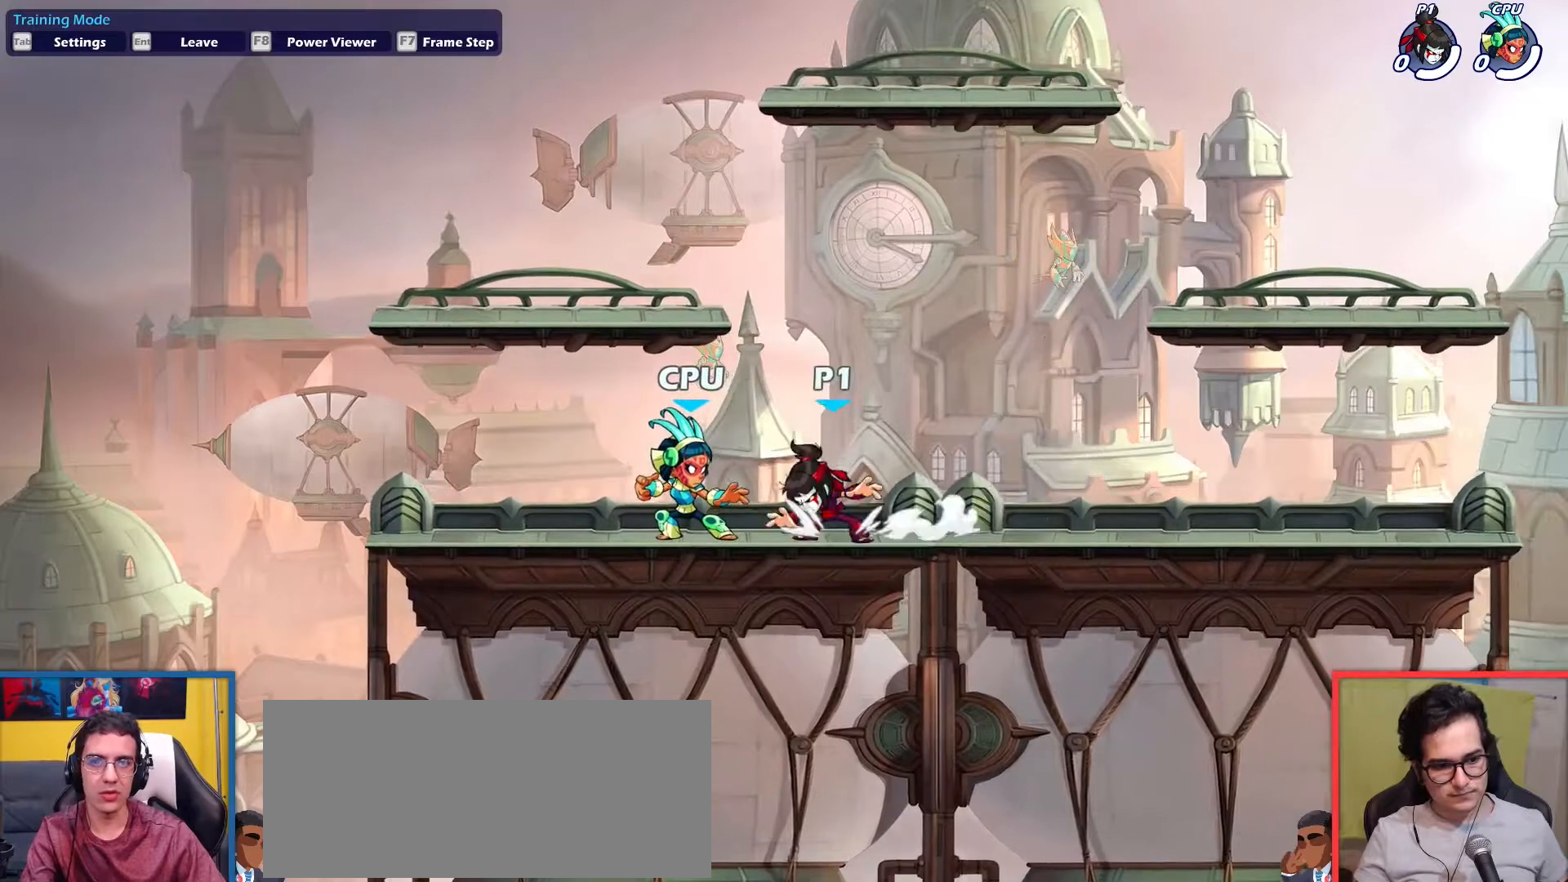
{"keys": [], "events": [[234, "left", "up"], [284, "right", "down"], [334, "right", "up"]]}
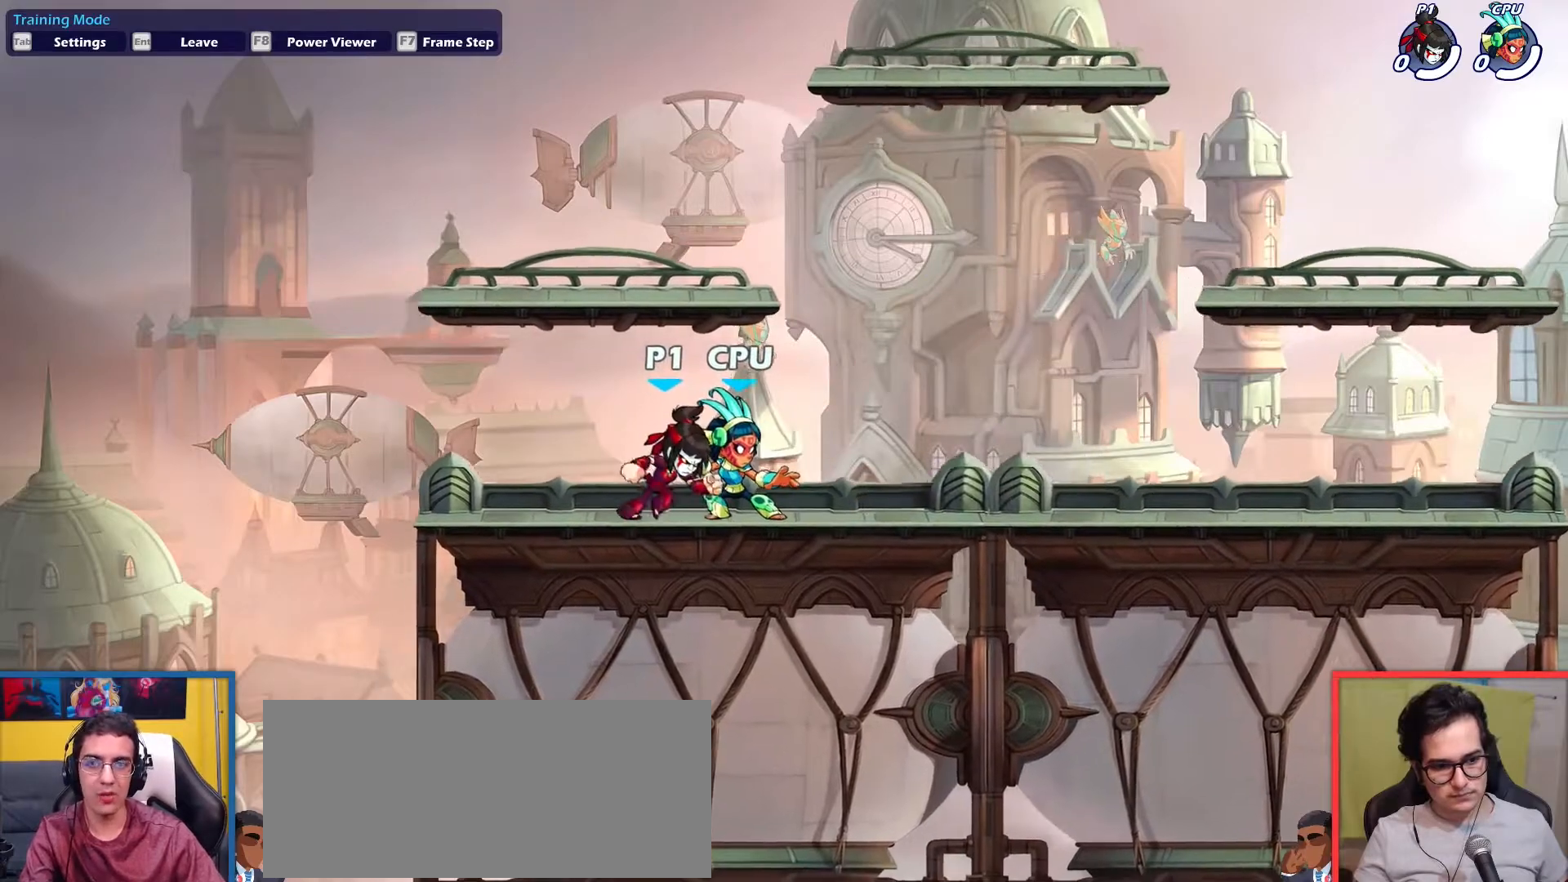
{"keys": [], "events": [[201, "right", "down"], [334, "right", "up"]]}
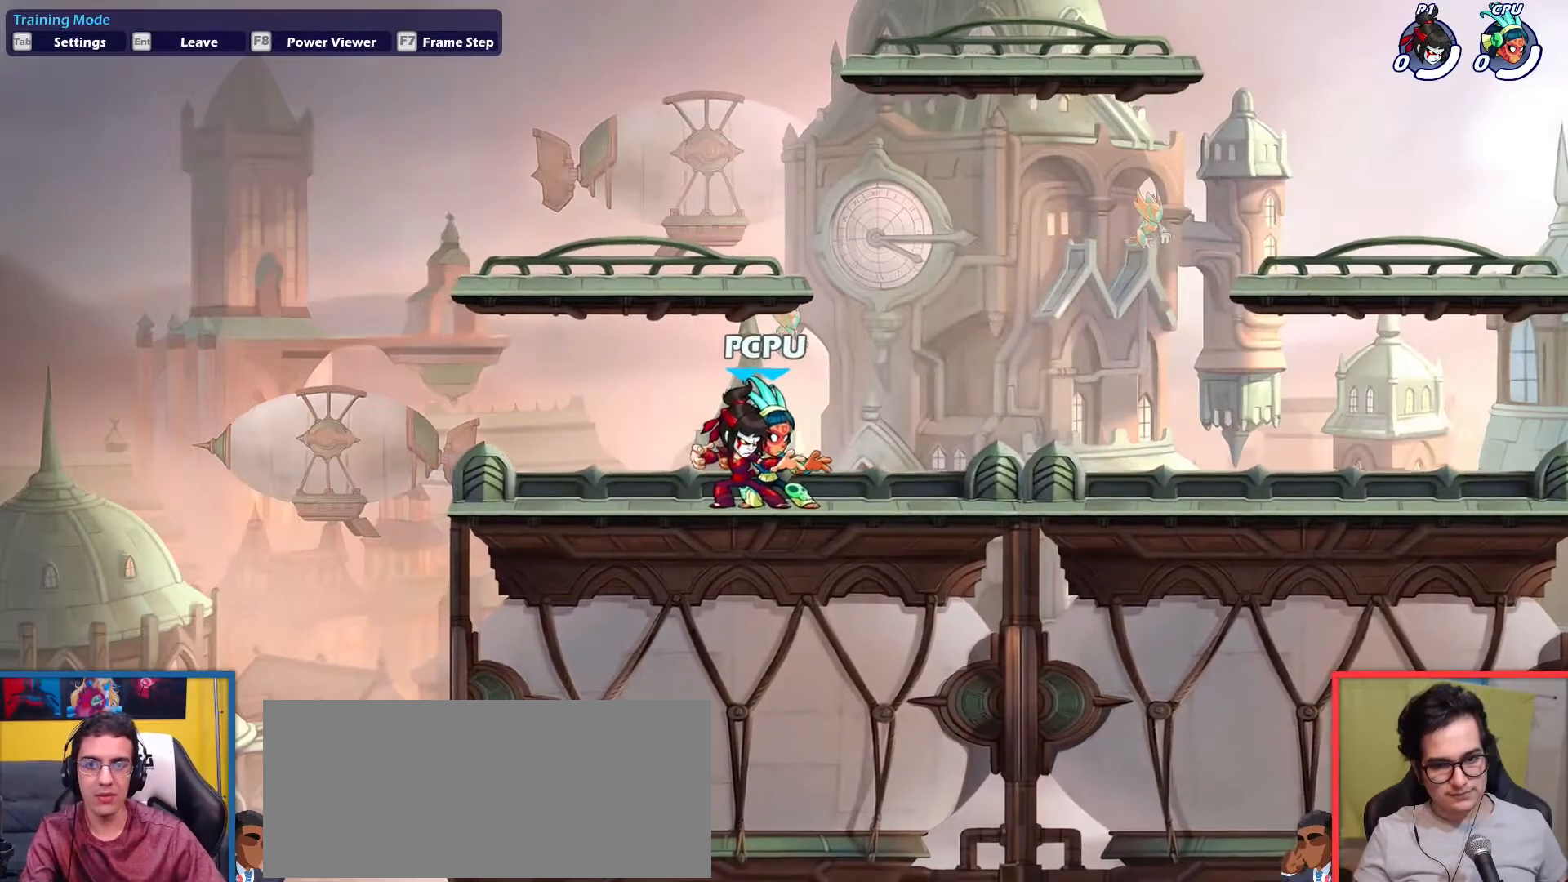
{"keys": [], "events": []}
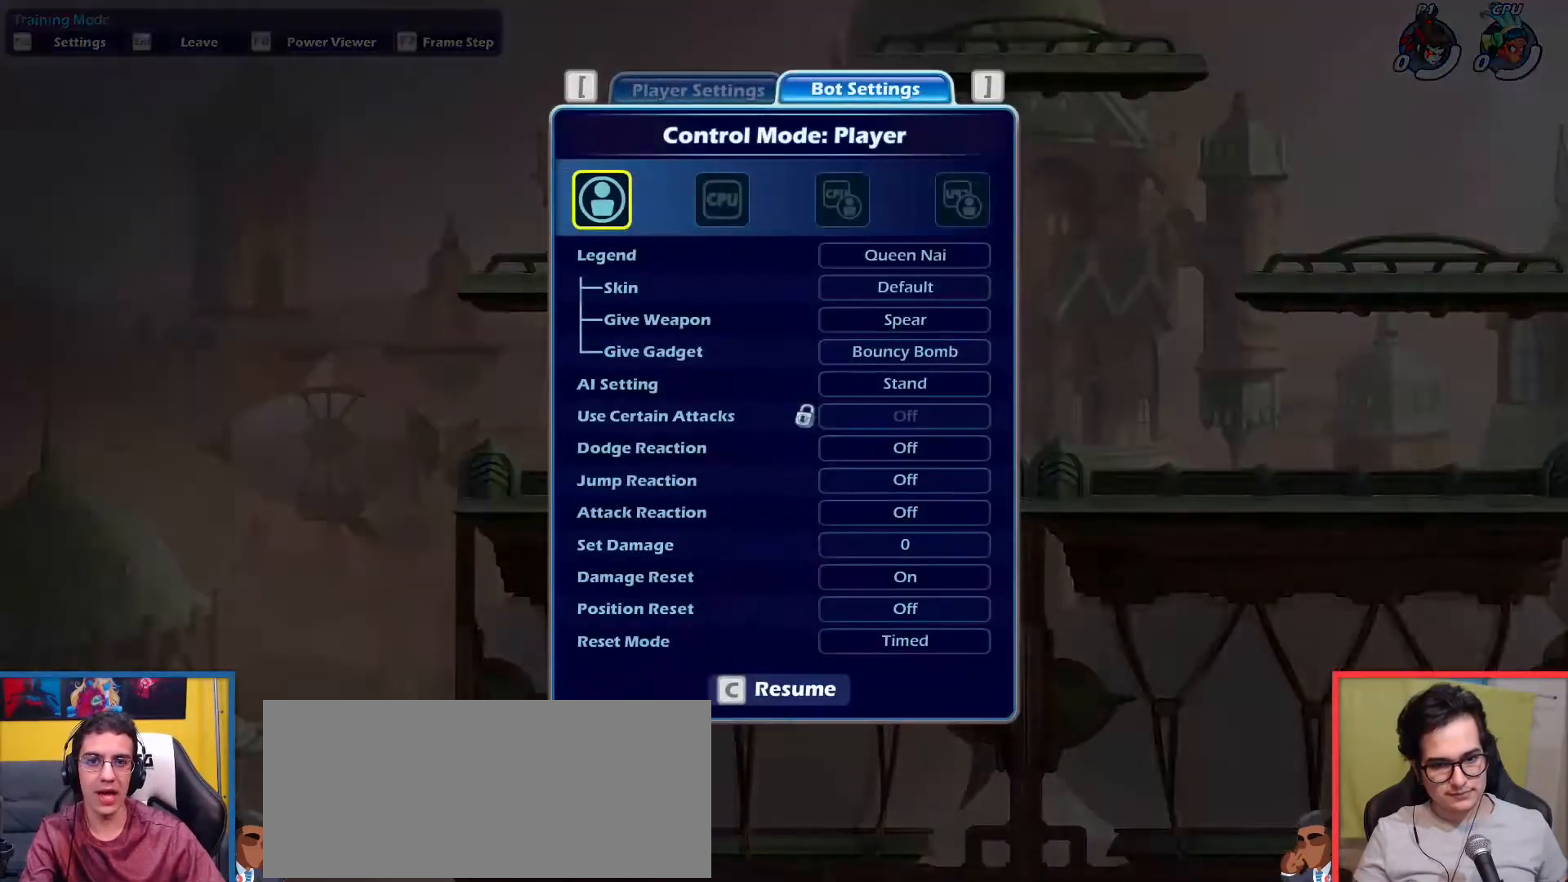
{"keys": ["right"], "events": [[316, "right", "down"], [367, "right", "up"], [467, "right", "down"]]}
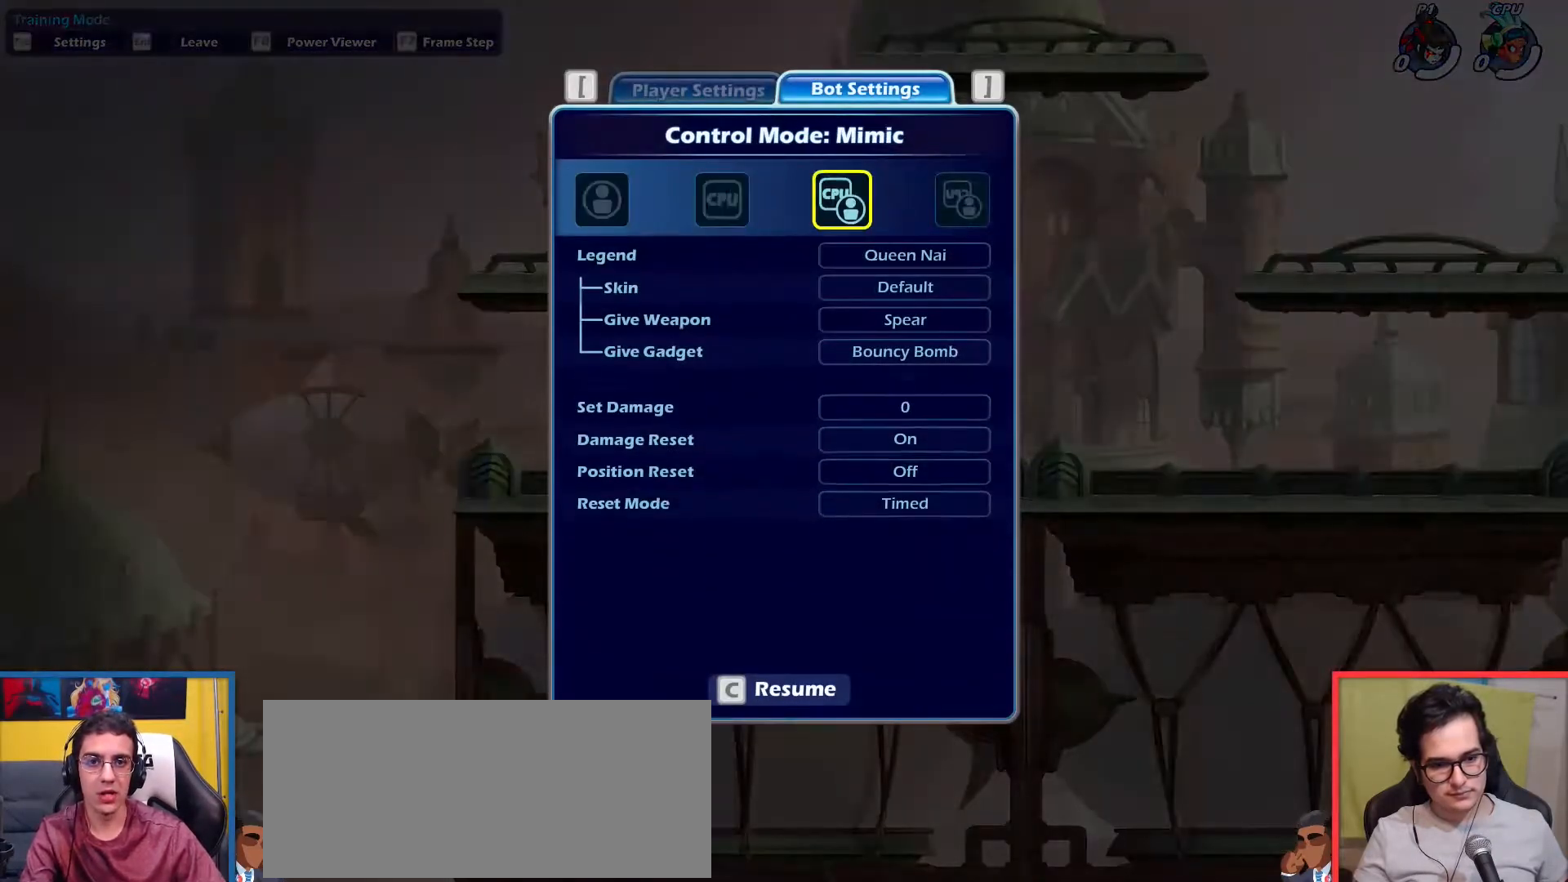
{"keys": ["right"], "events": [[17, "right", "up"], [384, "right", "down"]]}
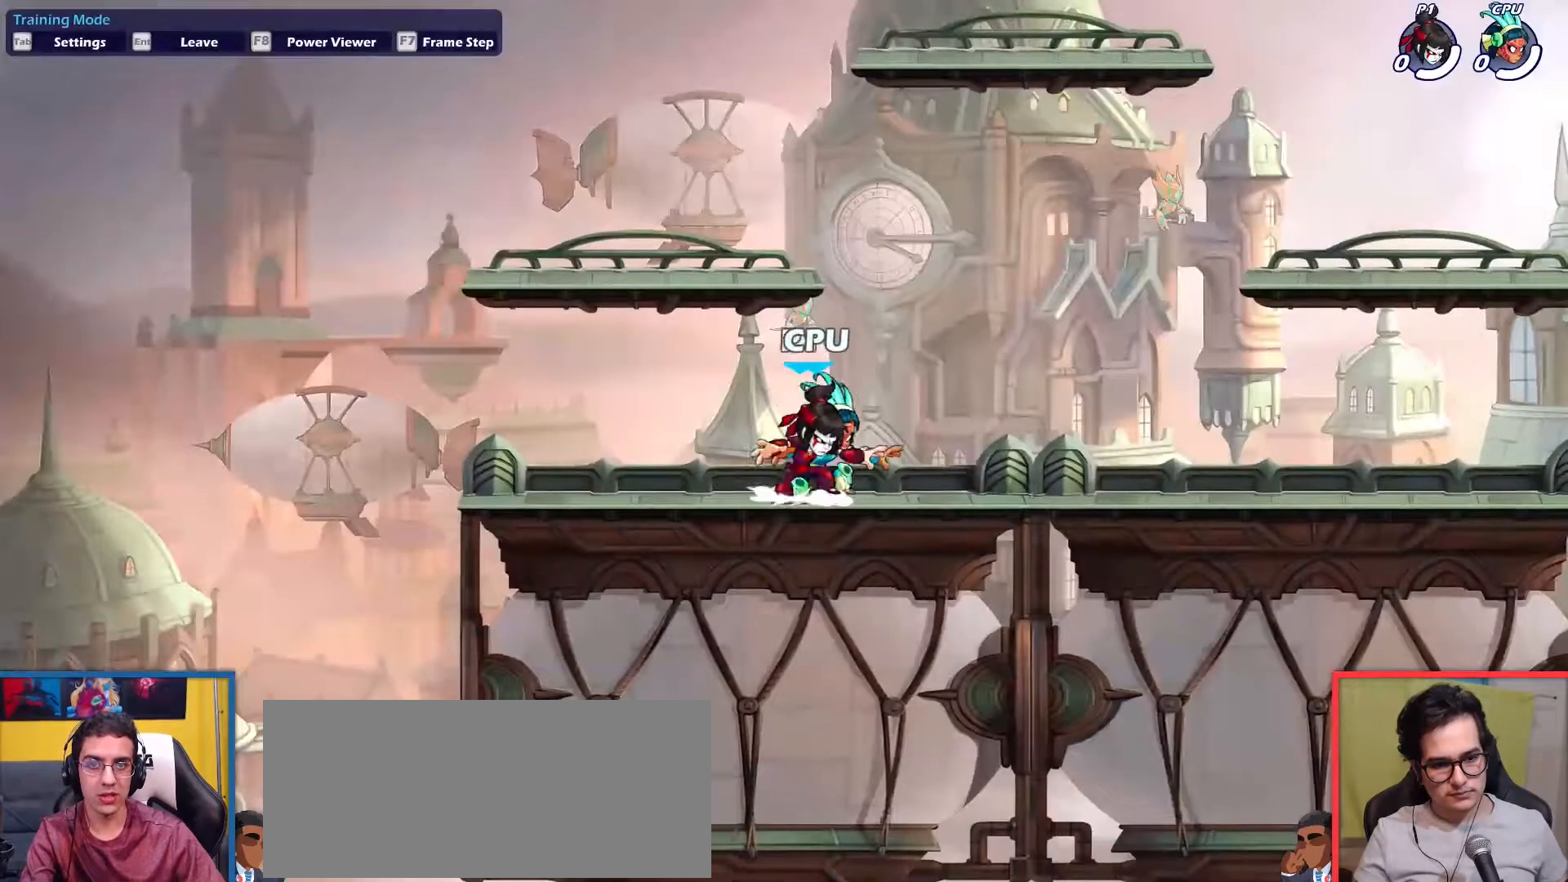
{"keys": ["down", "right"], "events": [[34, "up", "down"], [117, "up", "up"], [317, "down", "down"]]}
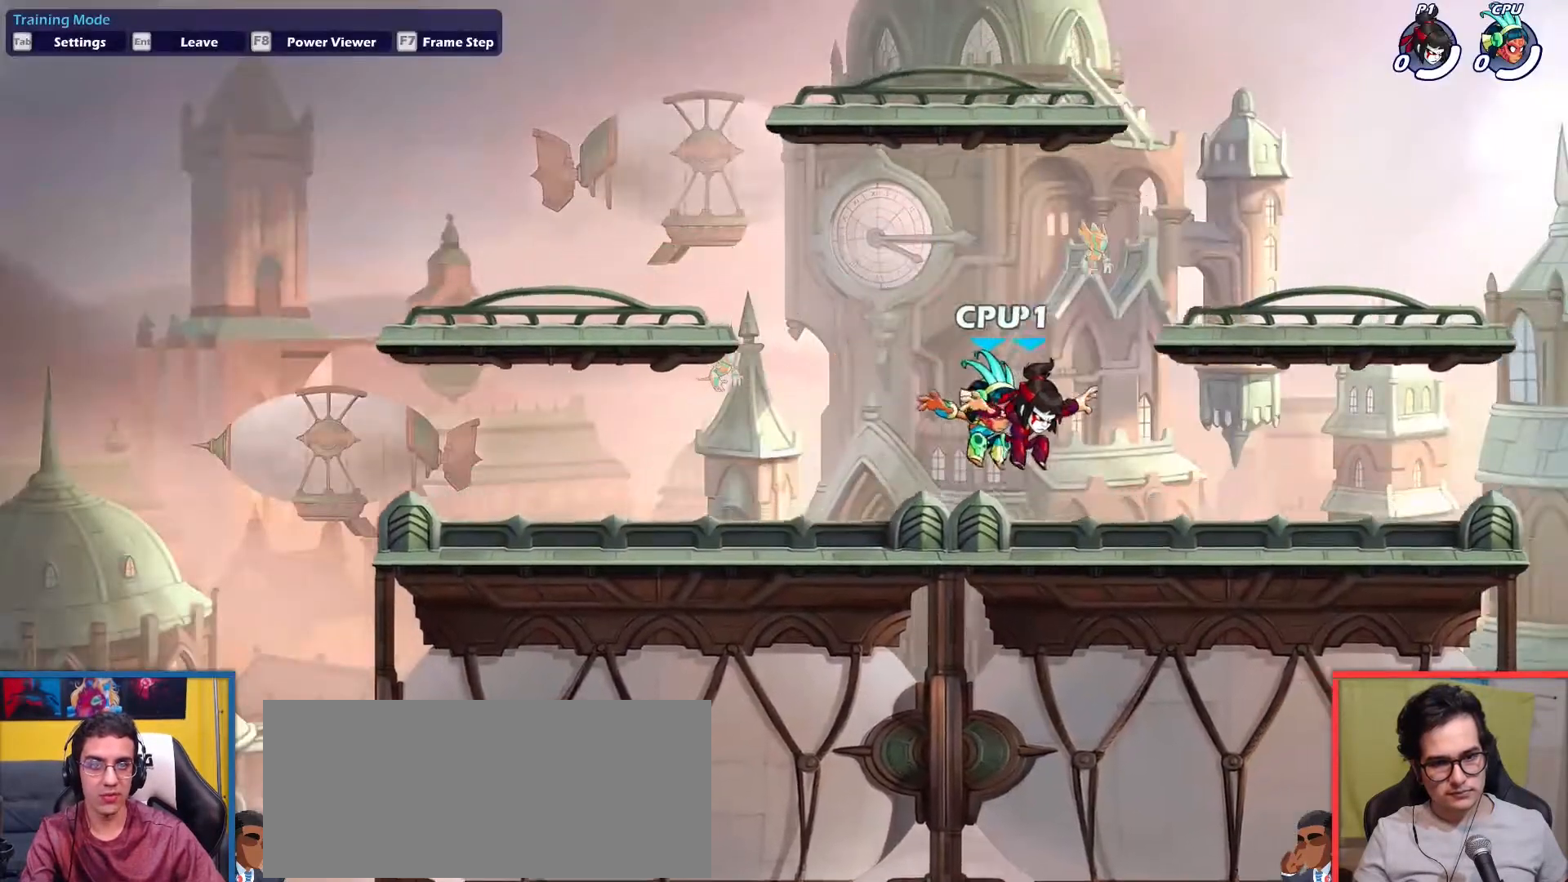
{"keys": ["down", "right"], "events": [[50, "down", "up"], [133, "up", "down"], [234, "up", "up"], [367, "down", "down"]]}
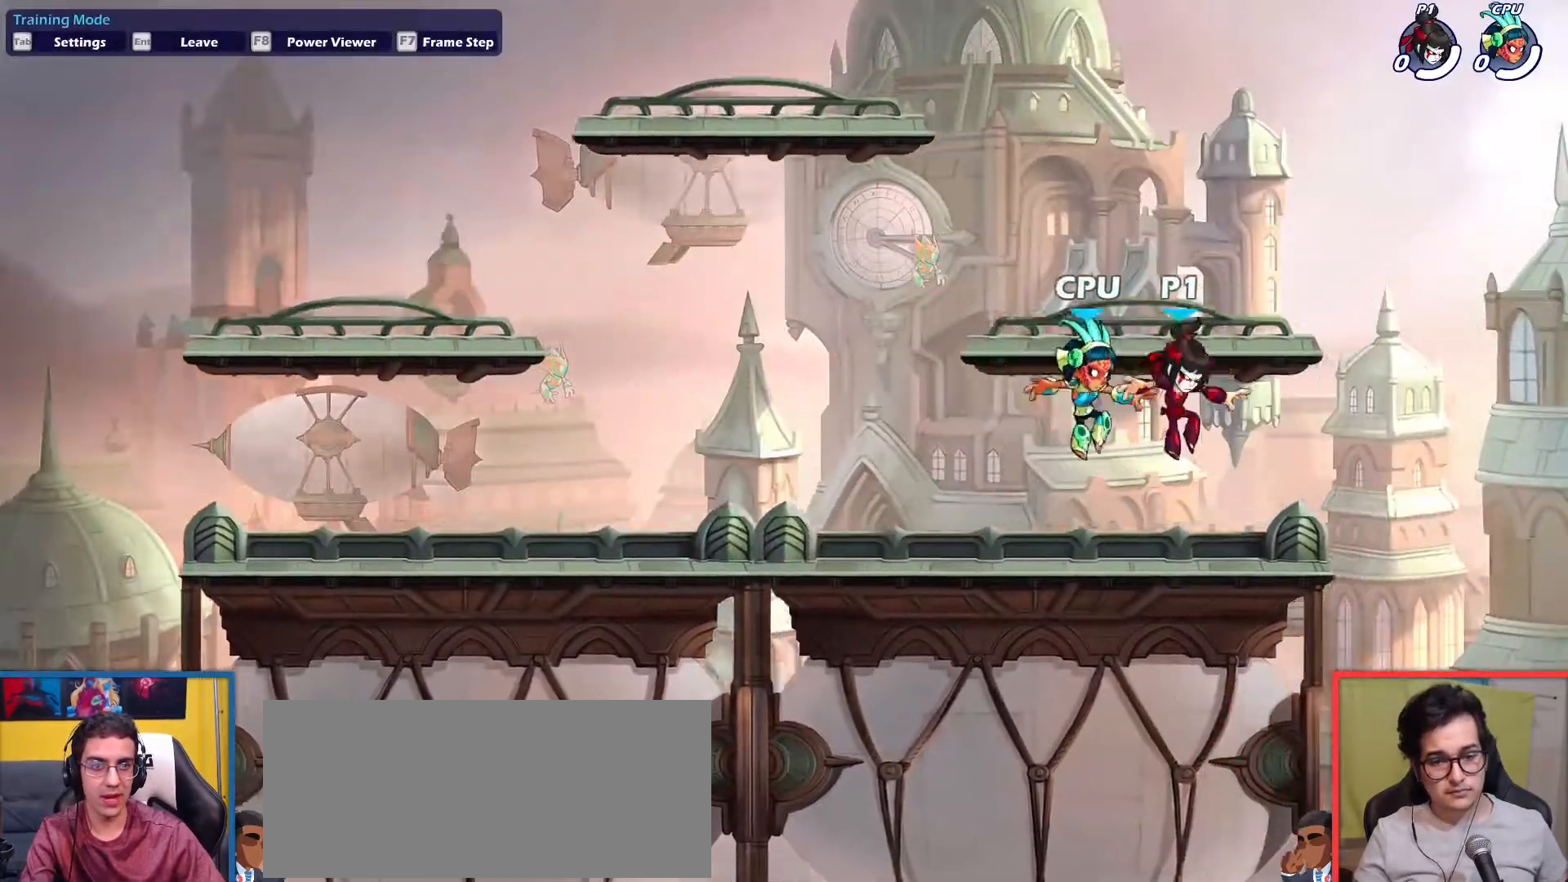
{"keys": ["down", "left"], "events": [[66, "left", "down"], [66, "right", "up"], [150, "down", "up"], [283, "up", "down"], [383, "up", "up"], [483, "down", "down"]]}
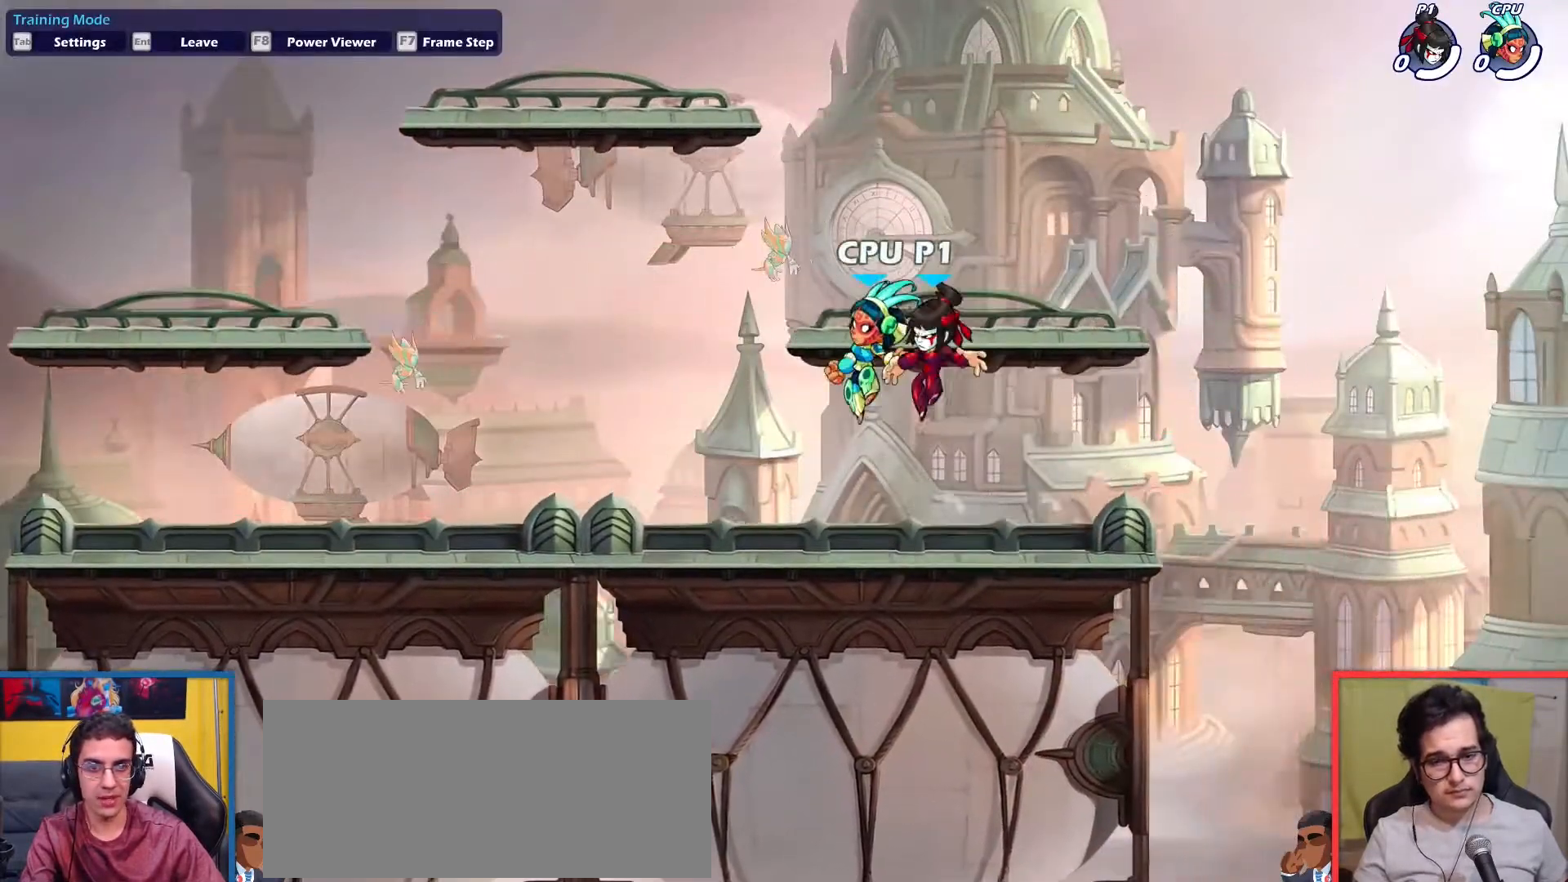
{"keys": ["left"], "events": [[167, "down", "up"], [267, "up", "down"], [350, "up", "up"]]}
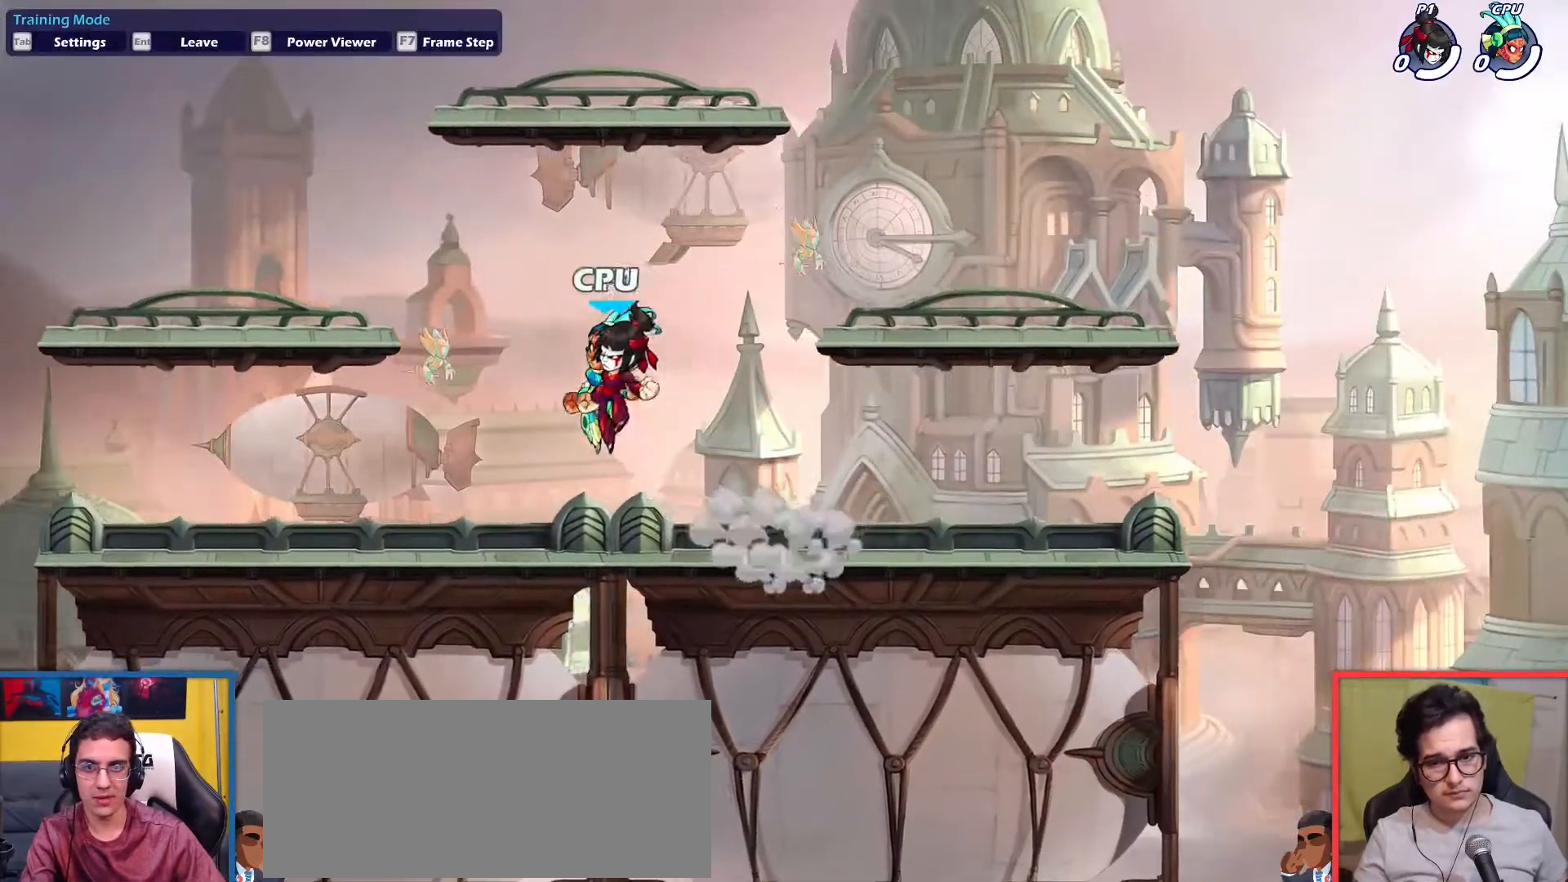
{"keys": ["left", "up"], "events": [[84, "down", "down"], [134, "right", "down"], [317, "down", "up"], [317, "right", "up"], [418, "up", "down"]]}
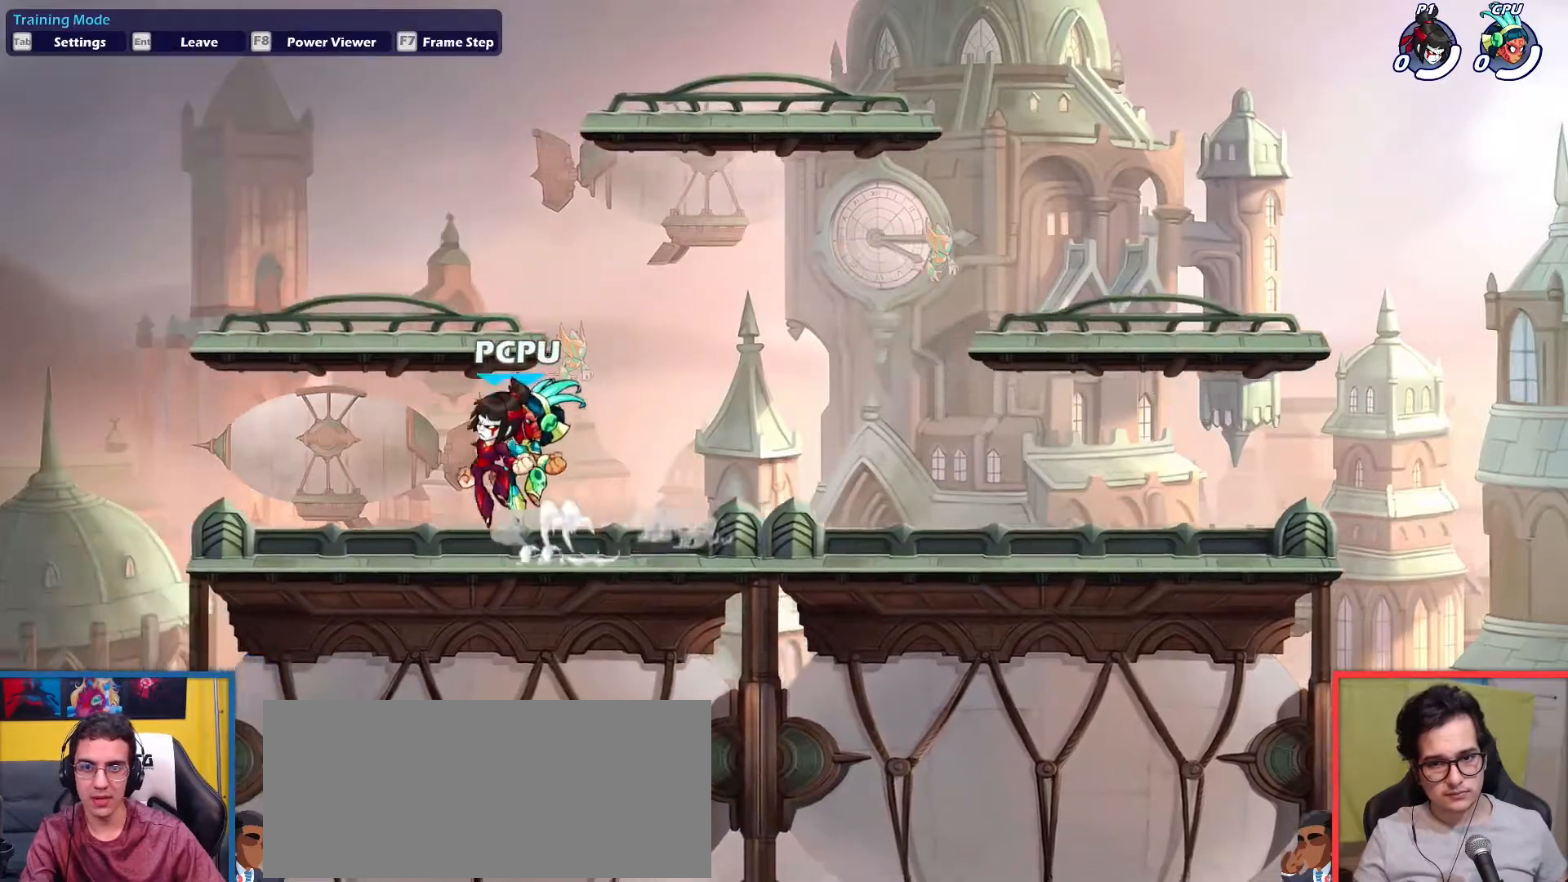
{"keys": ["right"], "events": [[50, "up", "up"], [150, "down", "down"], [284, "right", "down"], [334, "left", "up"], [384, "down", "up"]]}
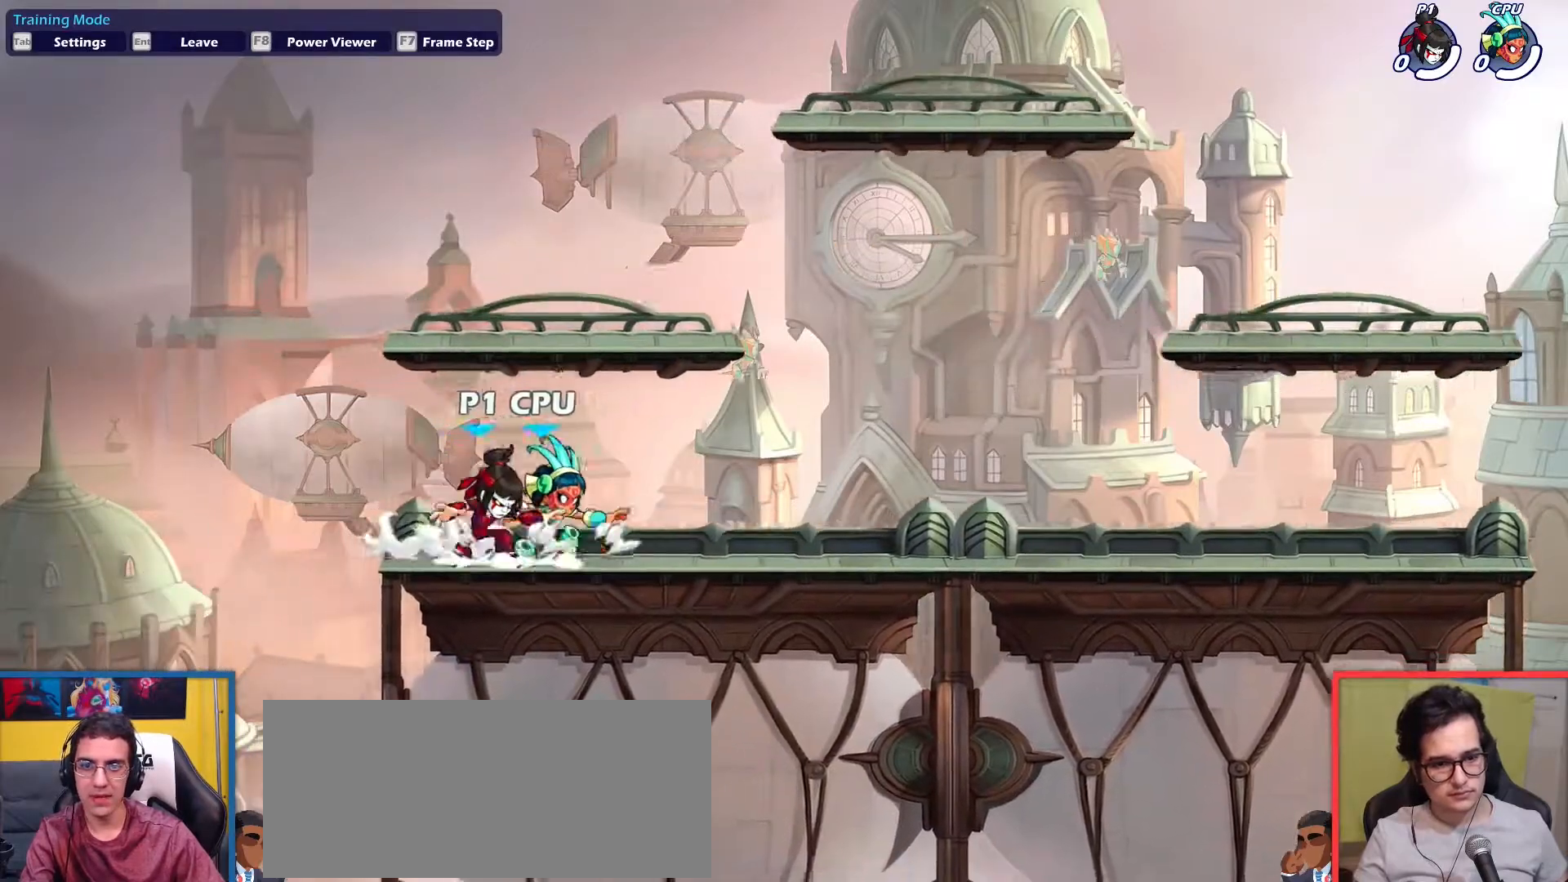
{"keys": ["right"], "events": [[16, "up", "down"], [66, "up", "up"], [216, "down", "down"], [450, "down", "up"]]}
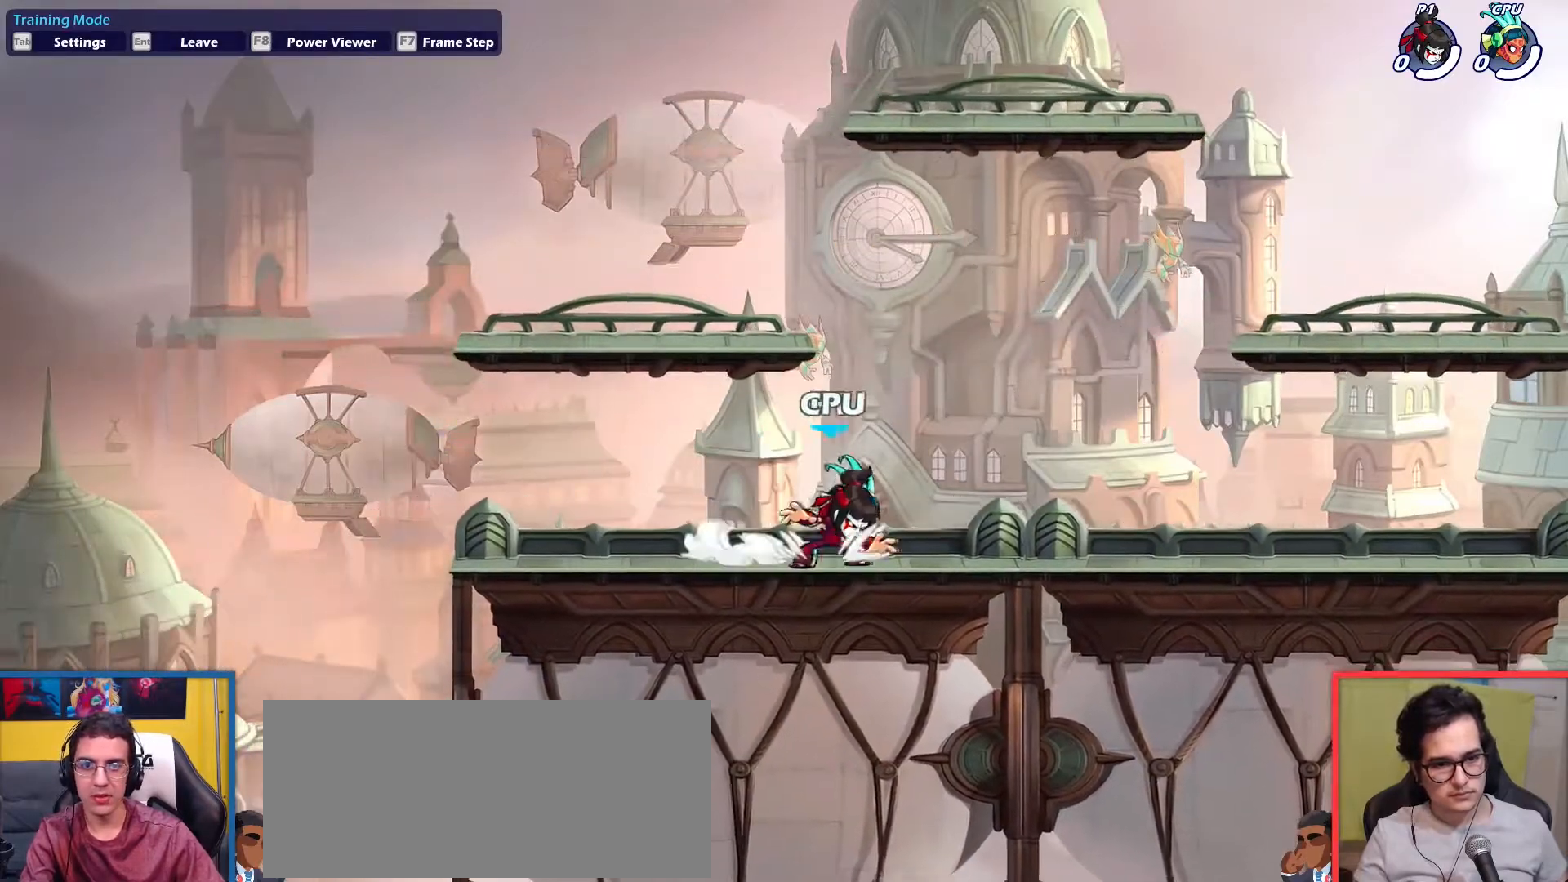
{"keys": ["down", "right"], "events": [[33, "up", "down"], [184, "up", "up"], [267, "down", "down"]]}